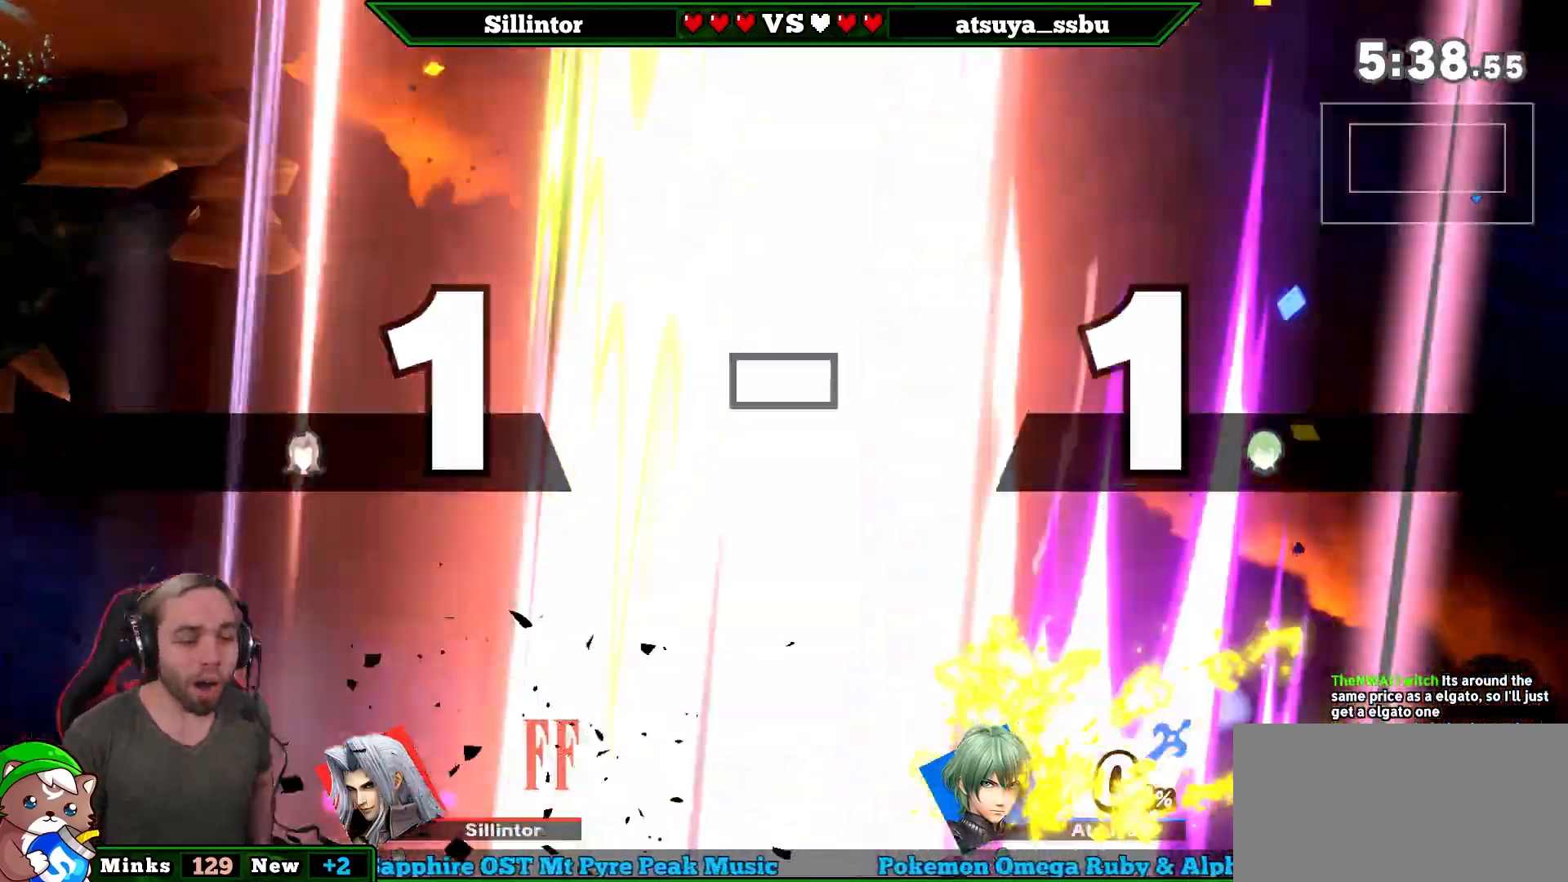
Gameplay with a controller (Nintendo layout); each line is a JSON object with the inputs held at the frame after it. "events" lists button and stick changes between this image and that frame as [ms after this image, input, new state], when the widget could be followed in between. Not read: L3 R3.
{"buttons": [], "left_stick": "center", "right_stick": "center", "events": []}
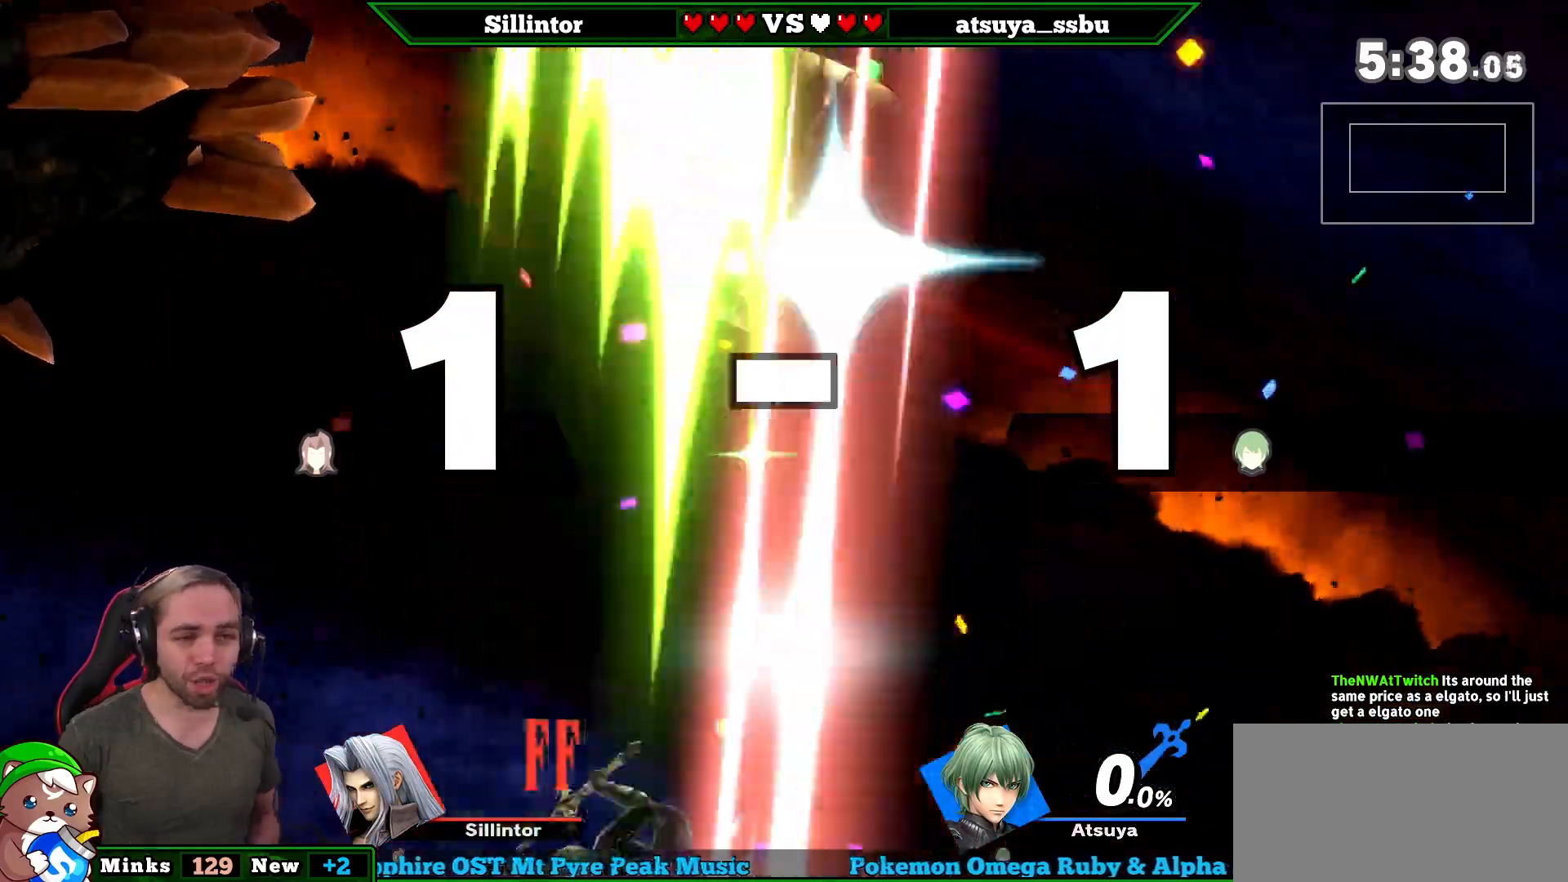
{"buttons": [], "left_stick": "center", "right_stick": "center", "events": []}
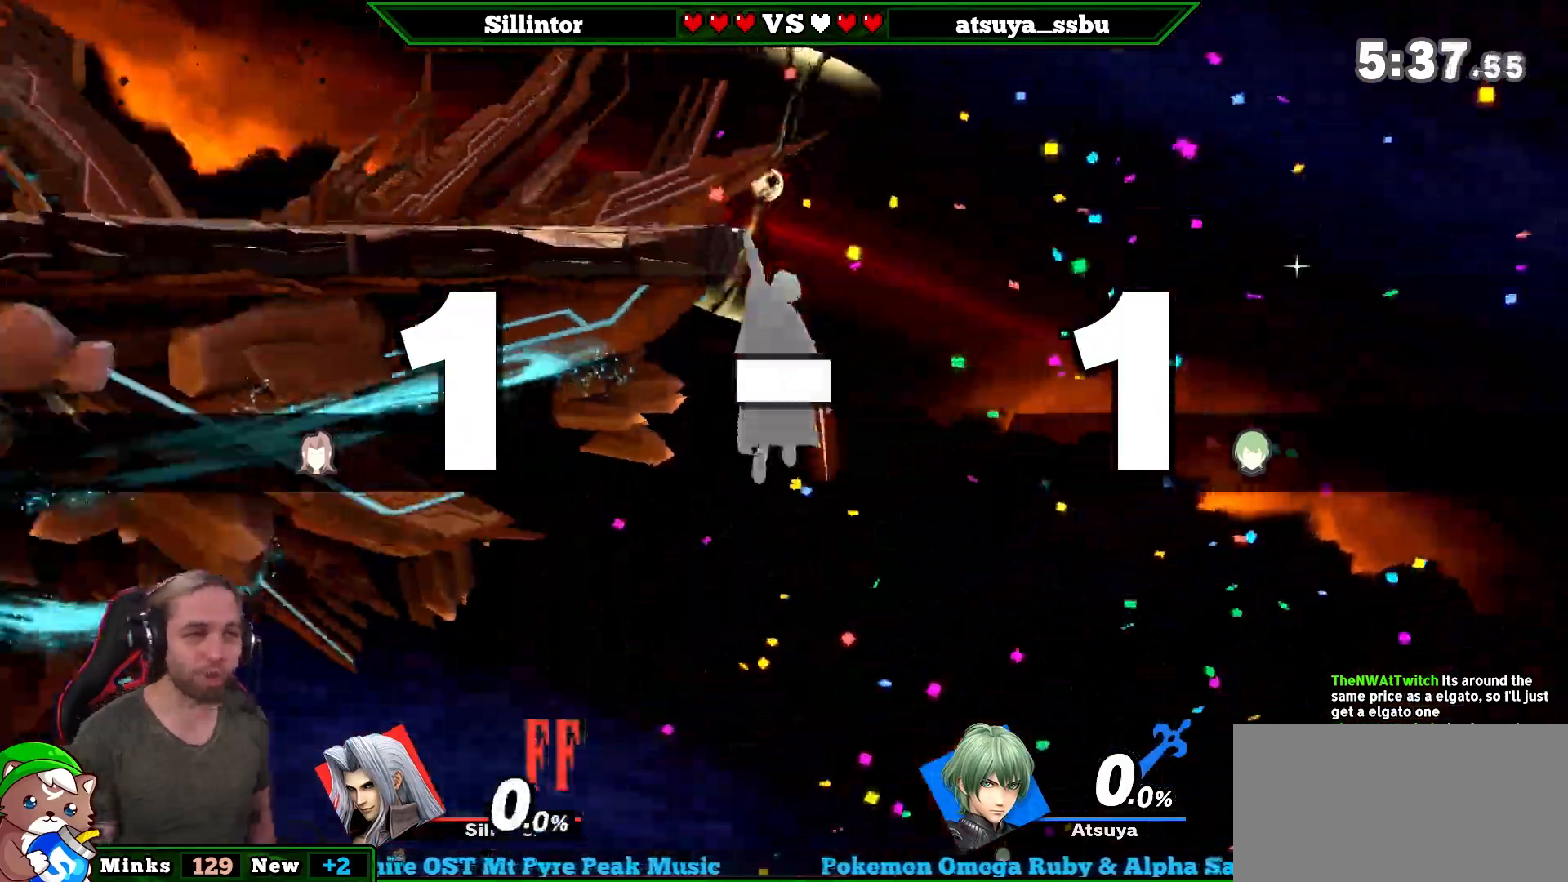
{"buttons": [], "left_stick": "right", "right_stick": "center", "events": [[183, "left_stick", "right"]]}
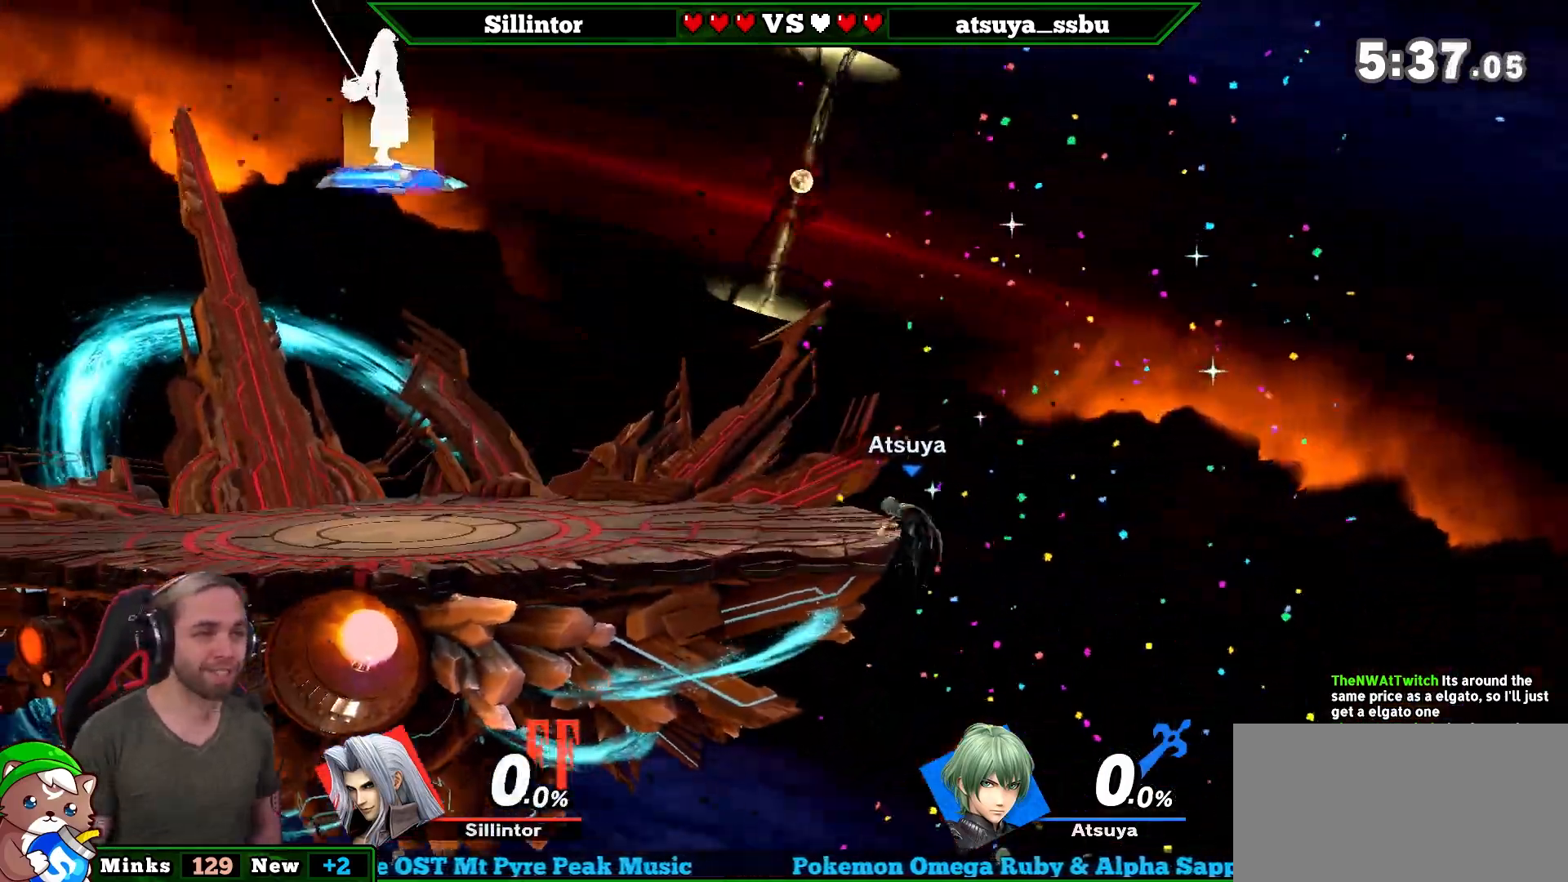
{"buttons": [], "left_stick": "up-left", "right_stick": "center", "events": [[50, "Y", "down"], [50, "left_stick", "center"], [117, "Y", "up"], [150, "Y", "down"], [267, "Y", "up"], [267, "left_stick", "up-left"]]}
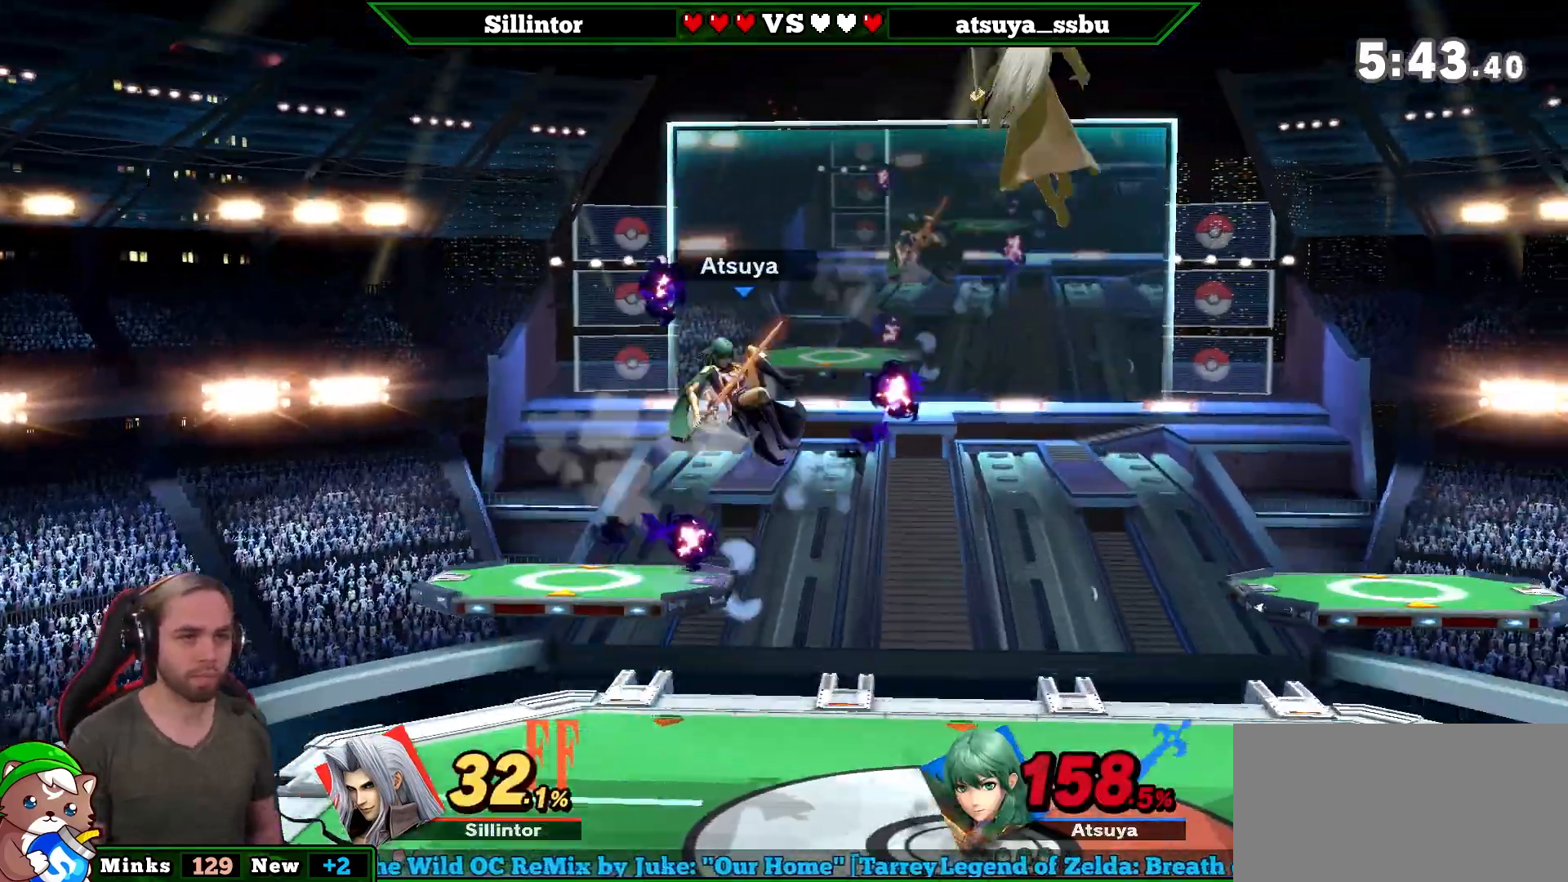
{"buttons": [], "left_stick": "down", "right_stick": "center", "events": [[50, "left_stick", "down"], [167, "left_stick", "right"], [267, "A", "down"], [433, "A", "up"], [450, "left_stick", "down"]]}
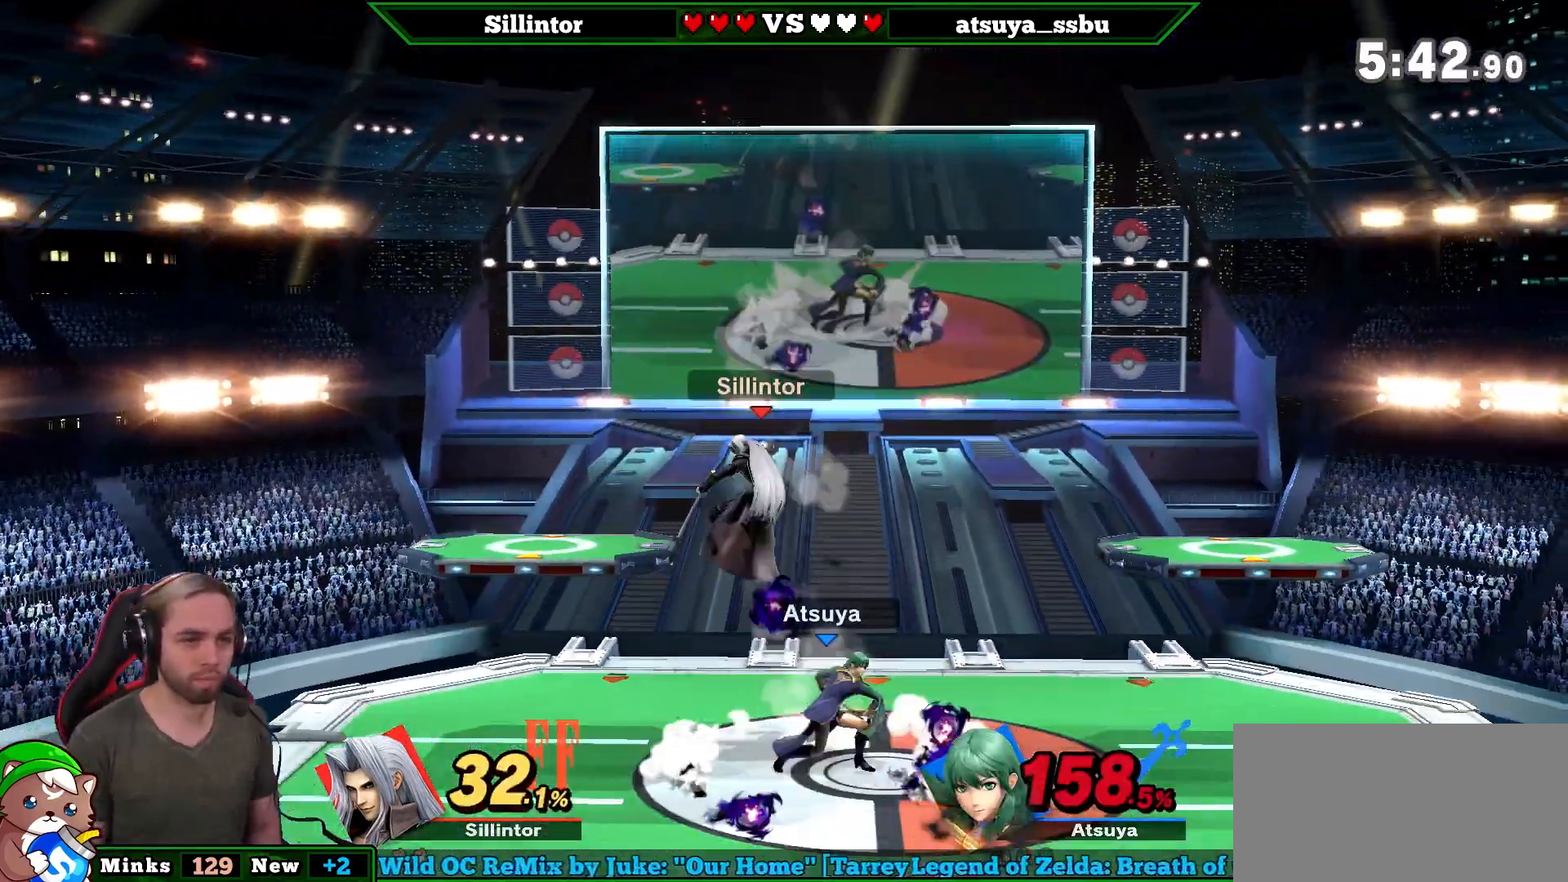
{"buttons": [], "left_stick": "center", "right_stick": "center", "events": [[50, "left_stick", "center"], [83, "L1", "down"], [433, "L1", "up"]]}
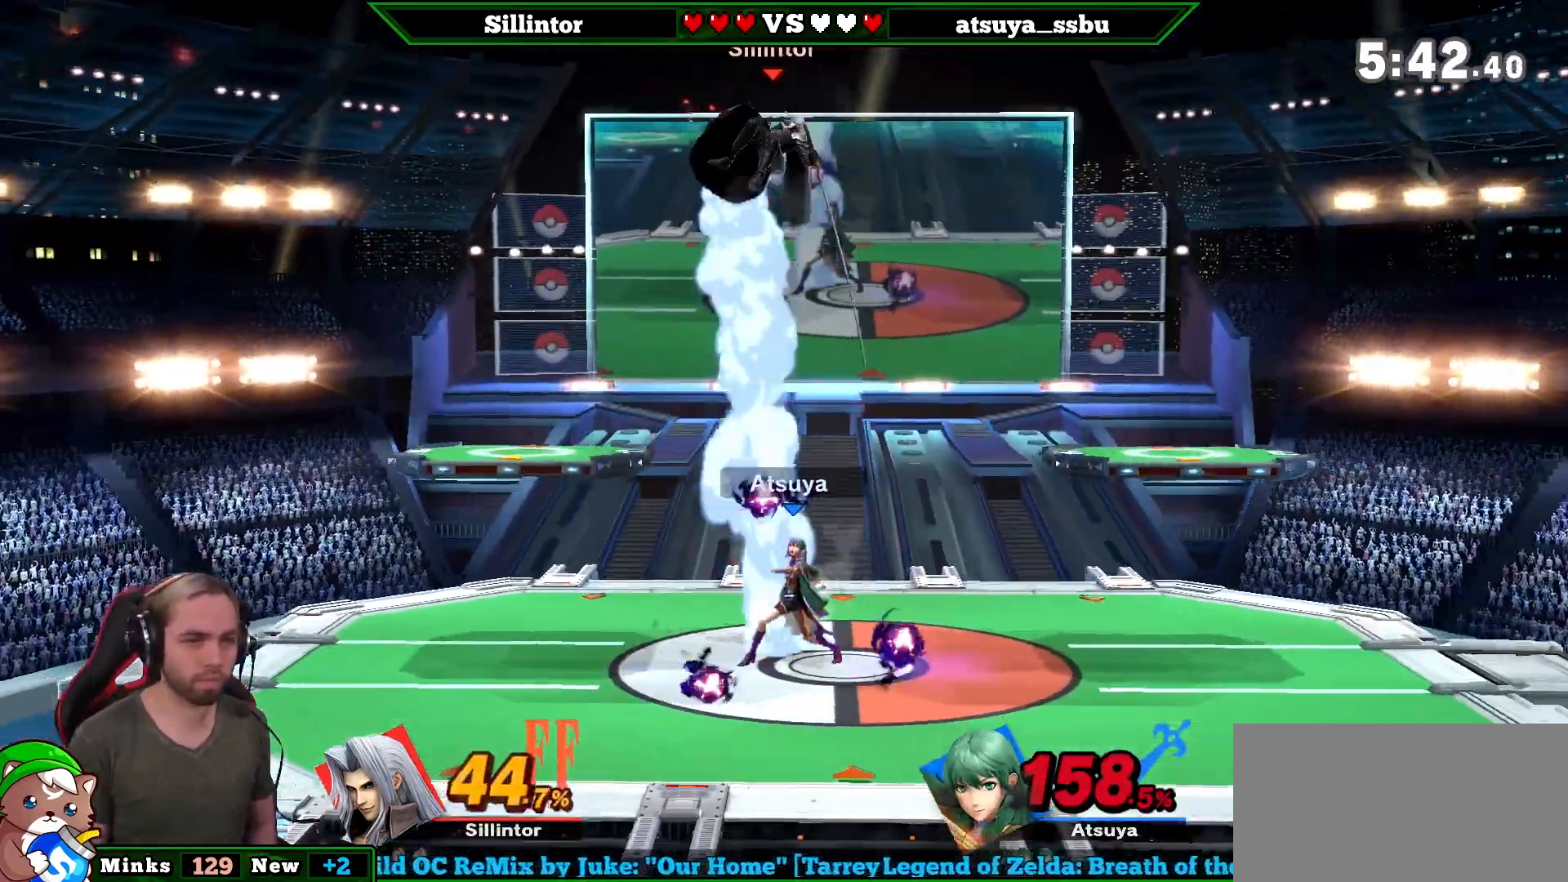
{"buttons": [], "left_stick": "down-left", "right_stick": "center", "events": [[367, "right_stick", "down"], [450, "left_stick", "down-left"], [450, "right_stick", "center"]]}
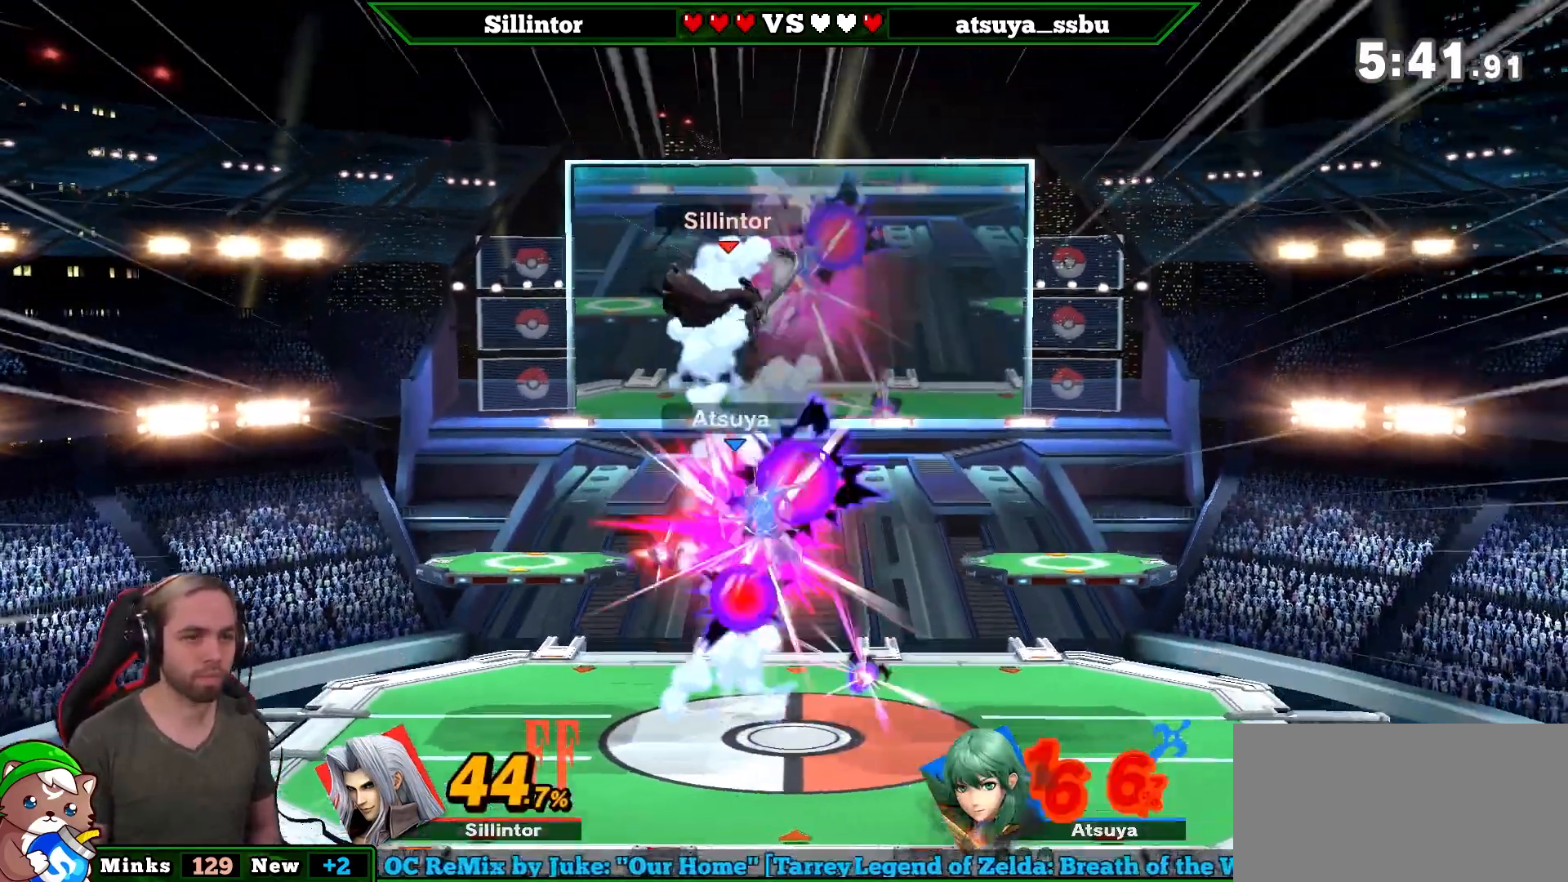
{"buttons": [], "left_stick": "center", "right_stick": "center", "events": [[83, "left_stick", "right"], [483, "left_stick", "center"]]}
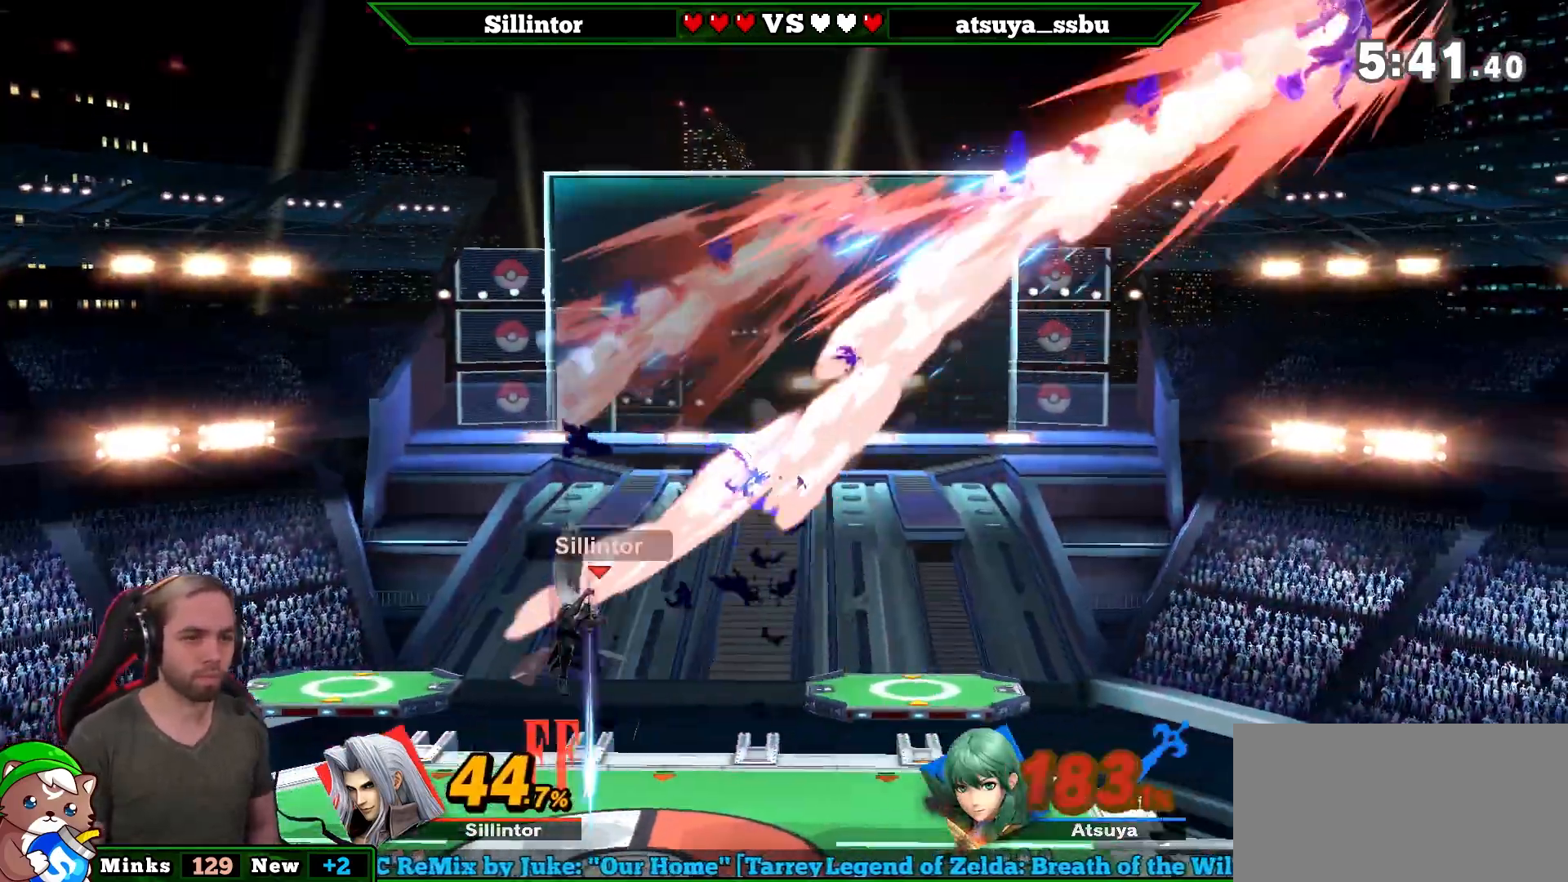
{"buttons": [], "left_stick": "right", "right_stick": "center", "events": [[433, "left_stick", "right"]]}
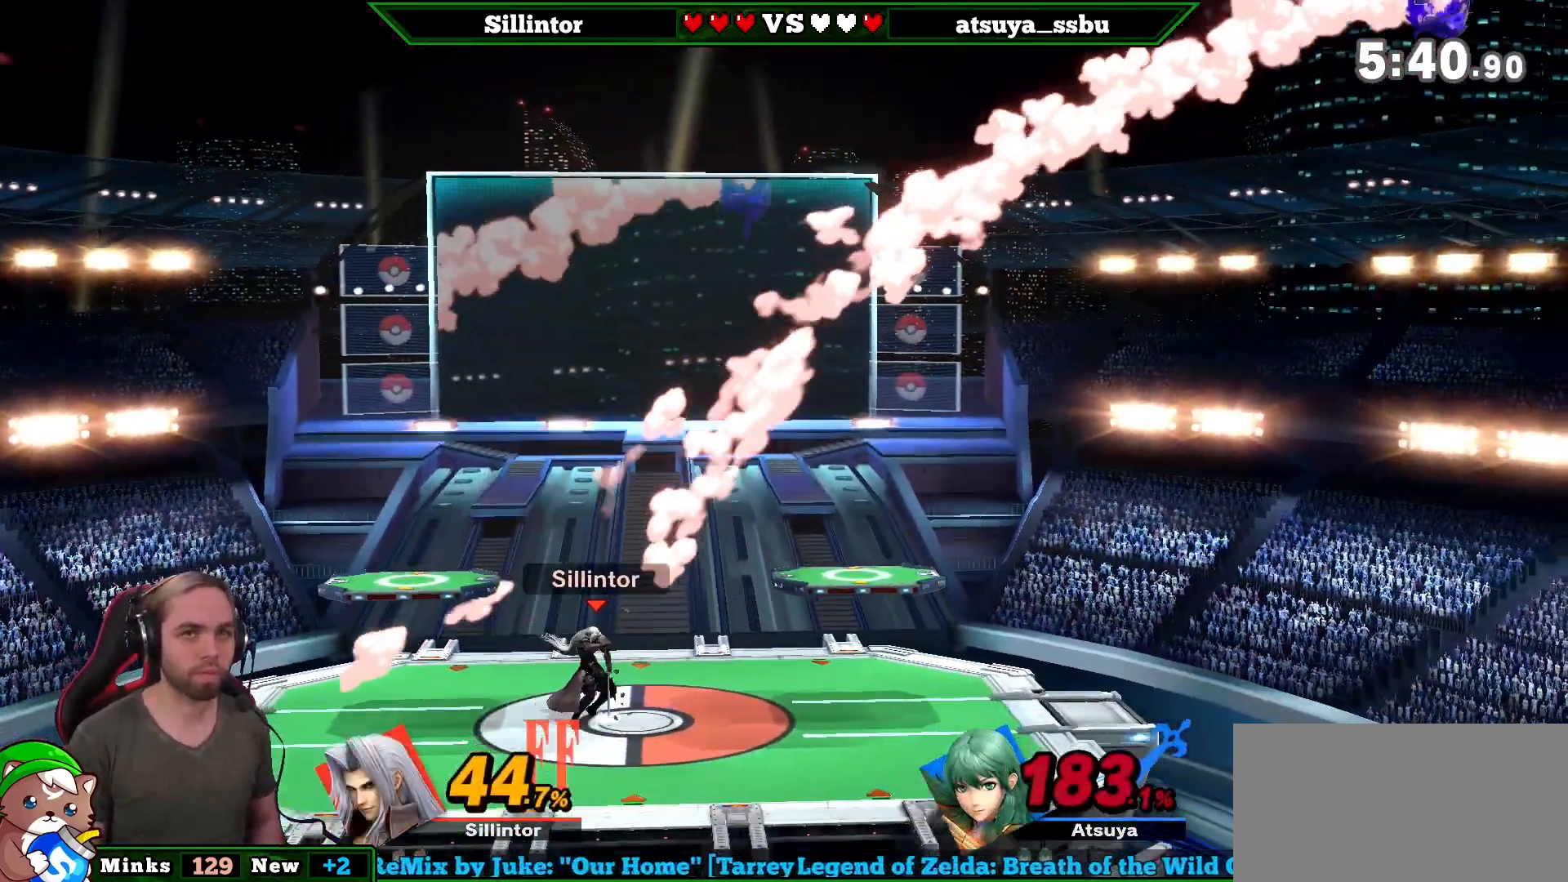
{"buttons": [], "left_stick": "right", "right_stick": "center", "events": [[83, "left_stick", "center"], [150, "left_stick", "right"]]}
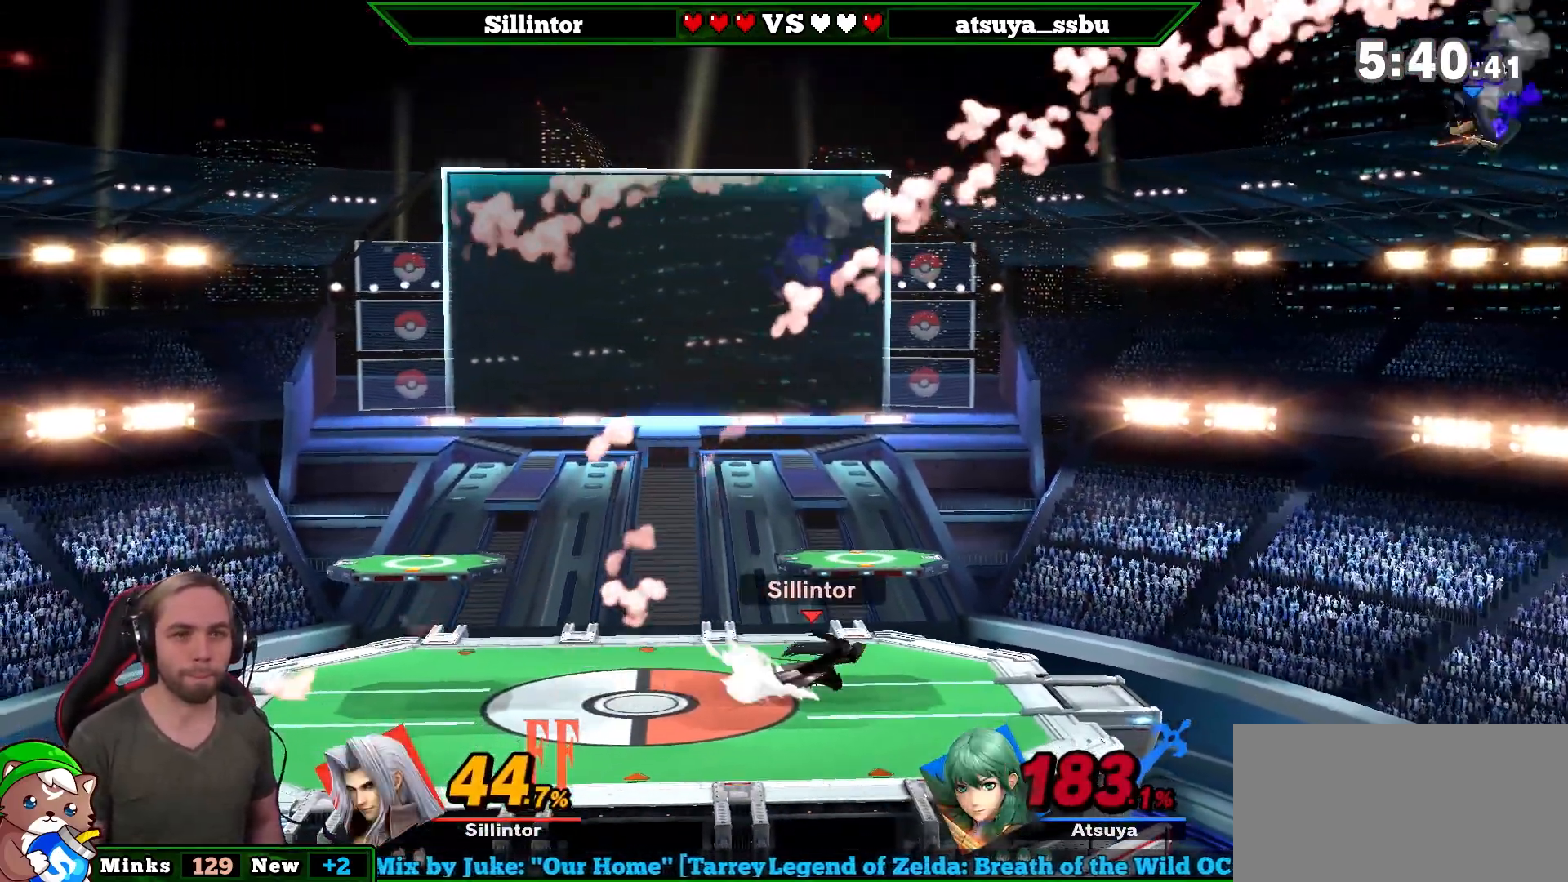
{"buttons": [], "left_stick": "center", "right_stick": "center", "events": [[50, "B", "down"], [50, "left_stick", "center"], [433, "B", "up"]]}
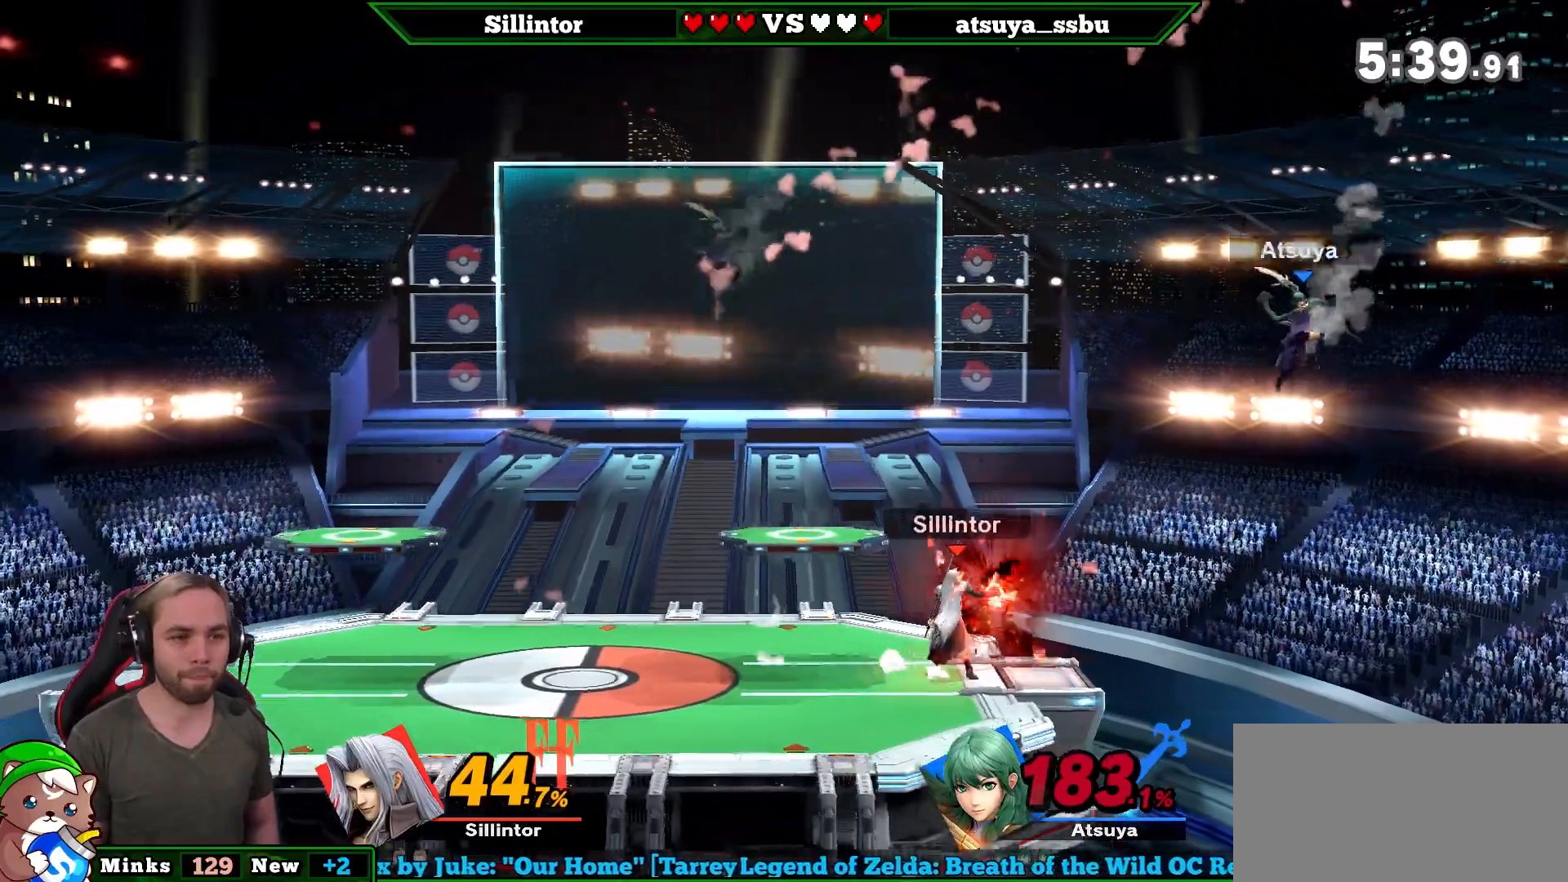
{"buttons": [], "left_stick": "center", "right_stick": "center", "events": []}
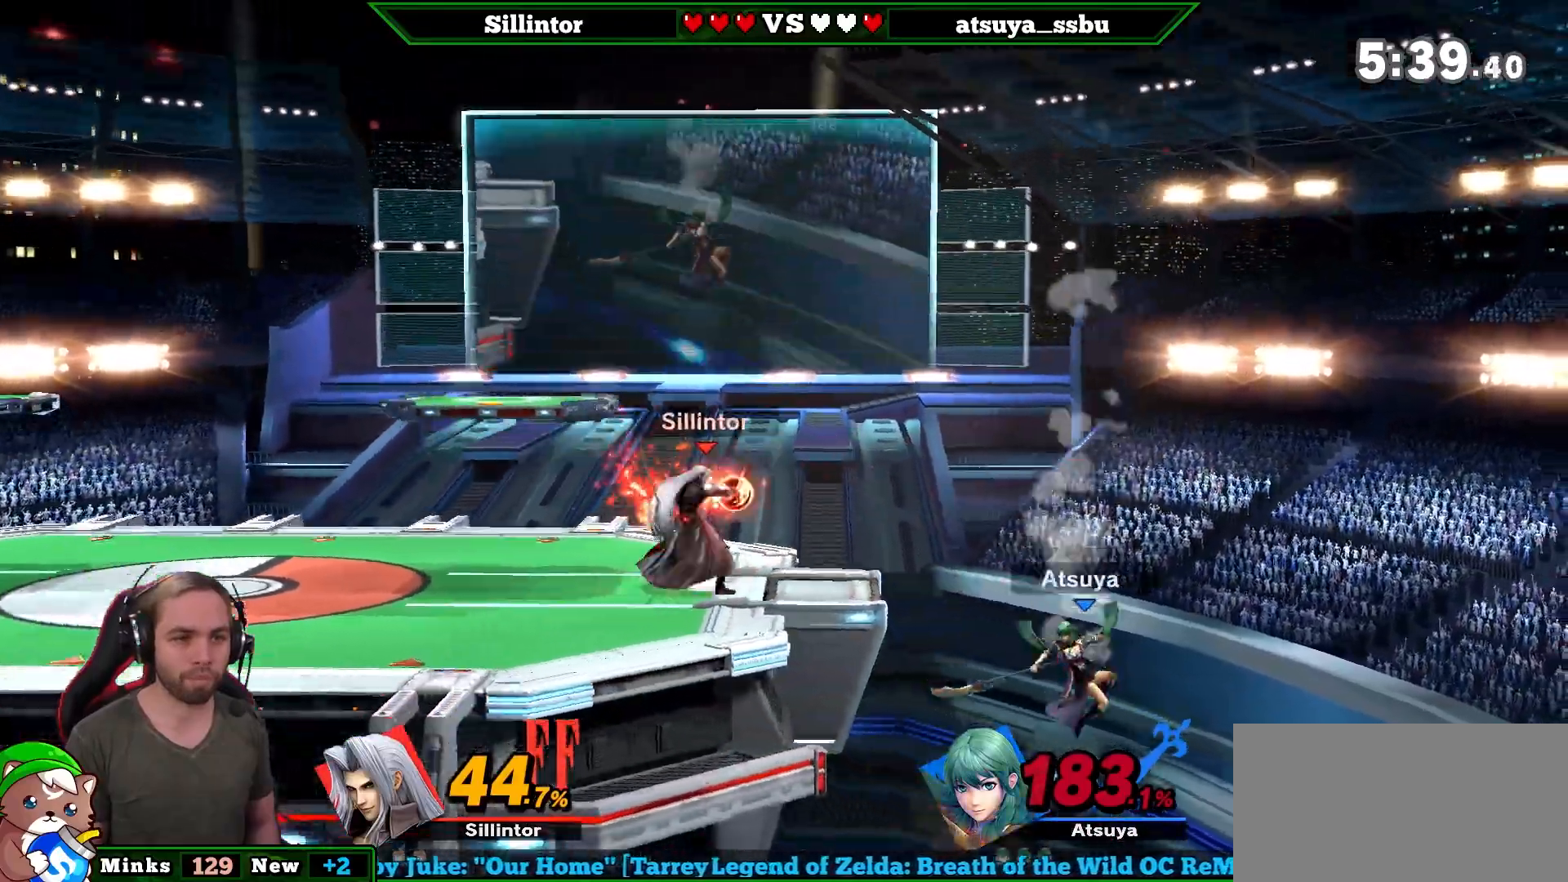
{"buttons": [], "left_stick": "left", "right_stick": "center", "events": [[467, "left_stick", "left"]]}
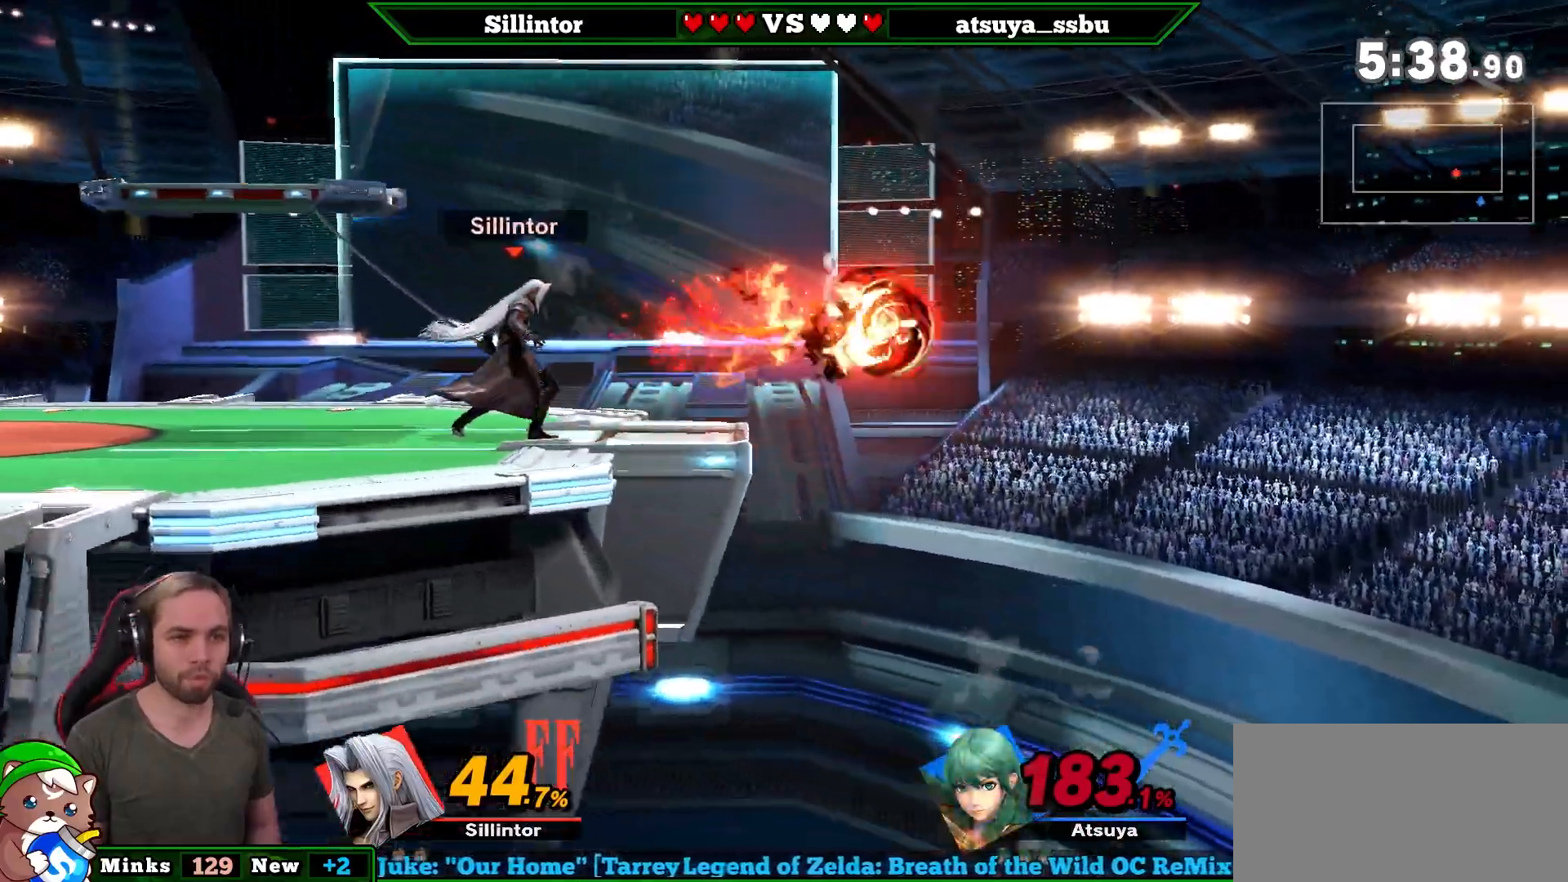
{"buttons": ["B"], "left_stick": "center", "right_stick": "center", "events": [[233, "B", "down"], [233, "left_stick", "center"], [333, "left_stick", "right"], [500, "left_stick", "center"]]}
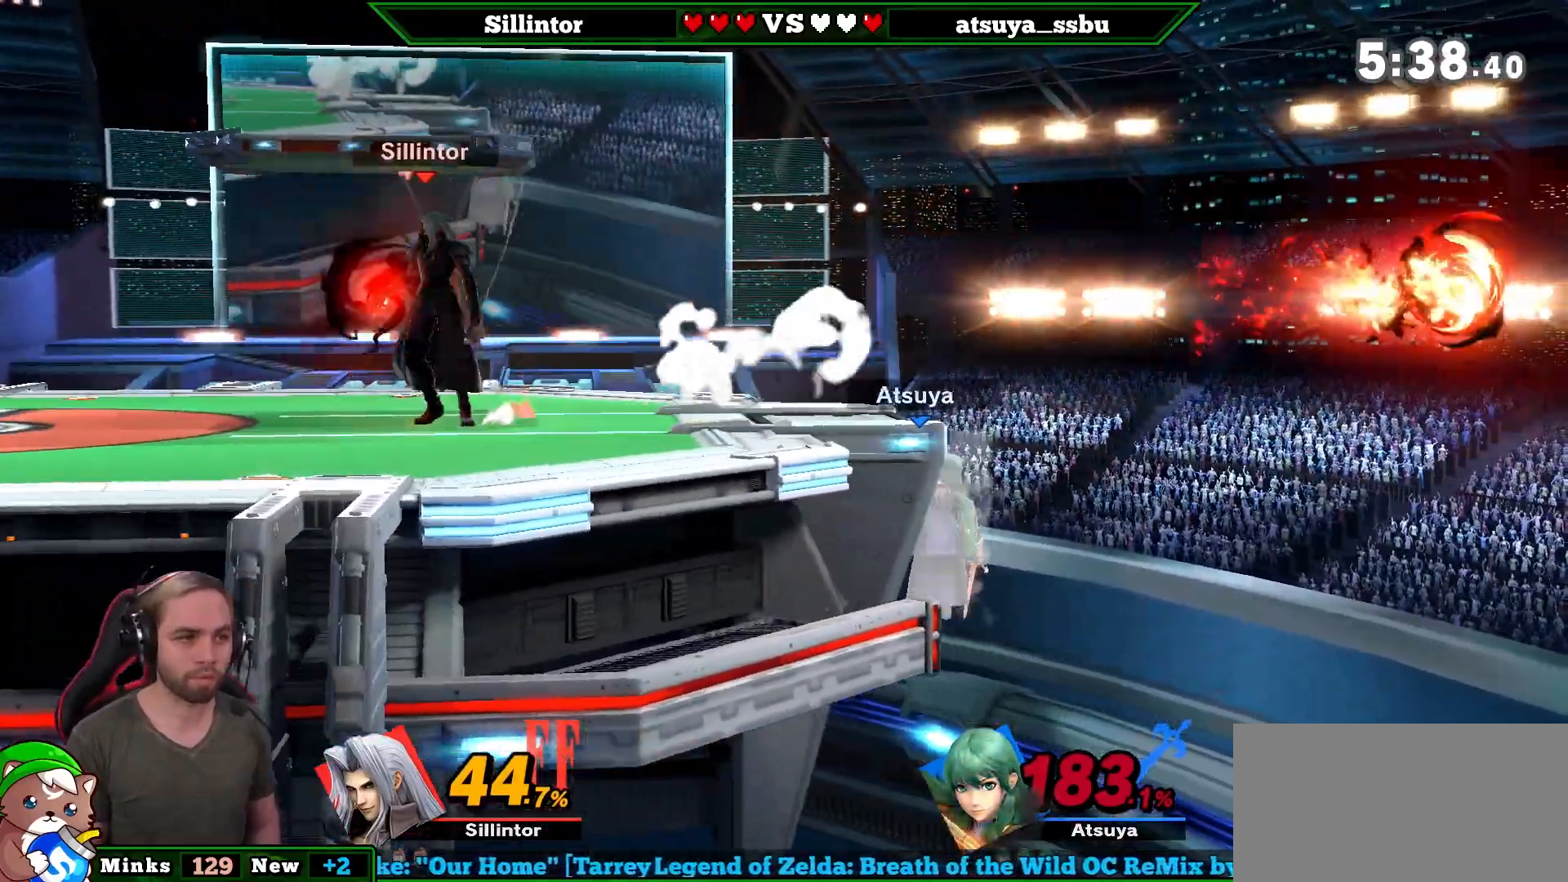
{"buttons": ["B"], "left_stick": "center", "right_stick": "center", "events": []}
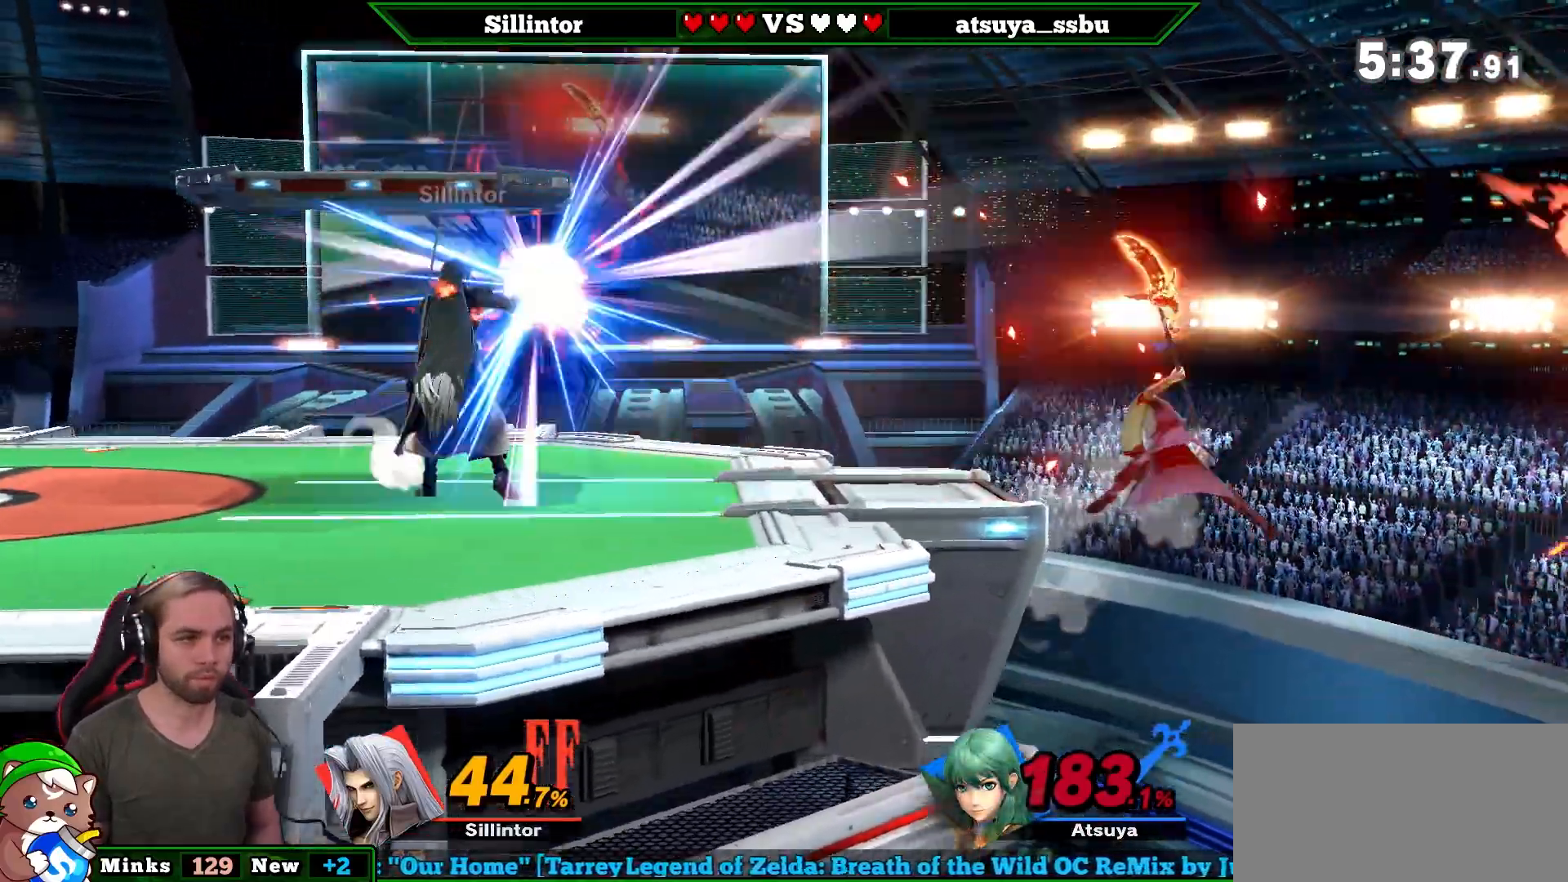
{"buttons": ["B"], "left_stick": "center", "right_stick": "center", "events": []}
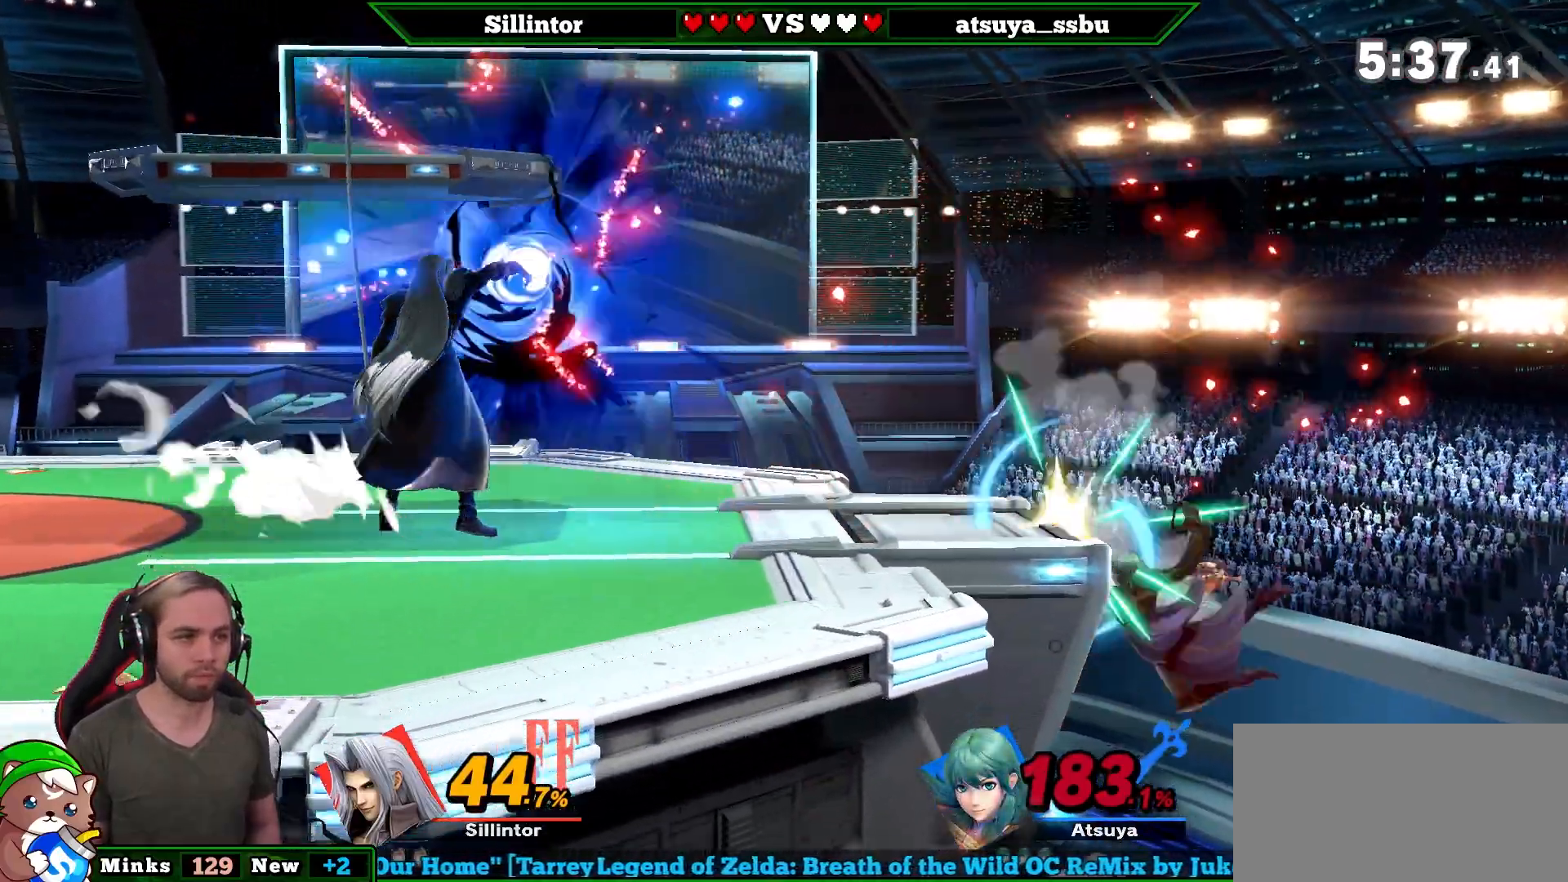
{"buttons": ["B"], "left_stick": "center", "right_stick": "center", "events": []}
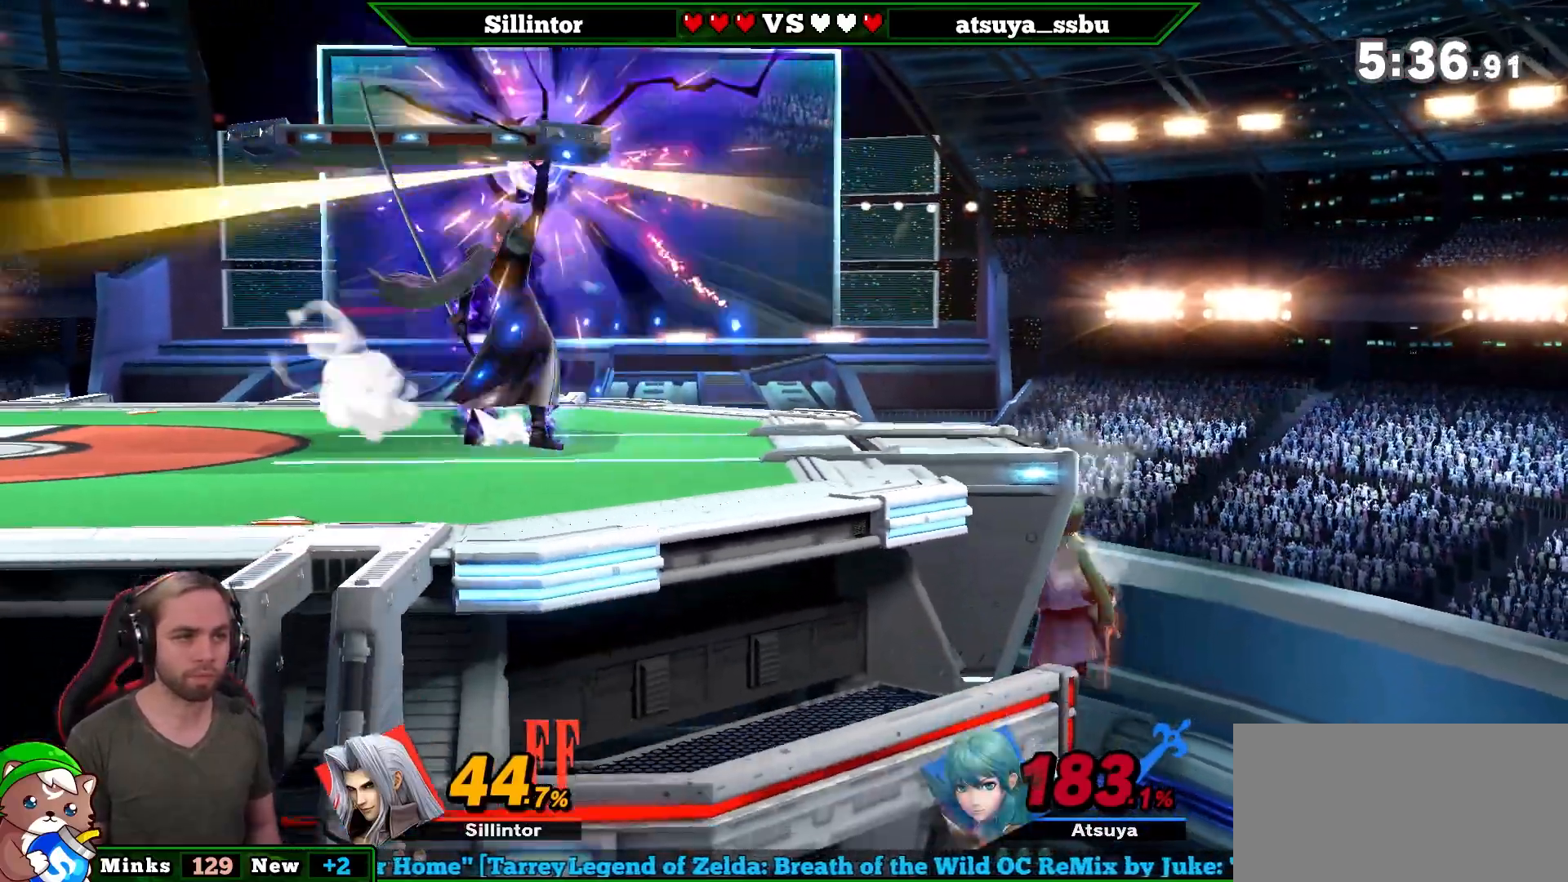
{"buttons": ["B"], "left_stick": "center", "right_stick": "center", "events": []}
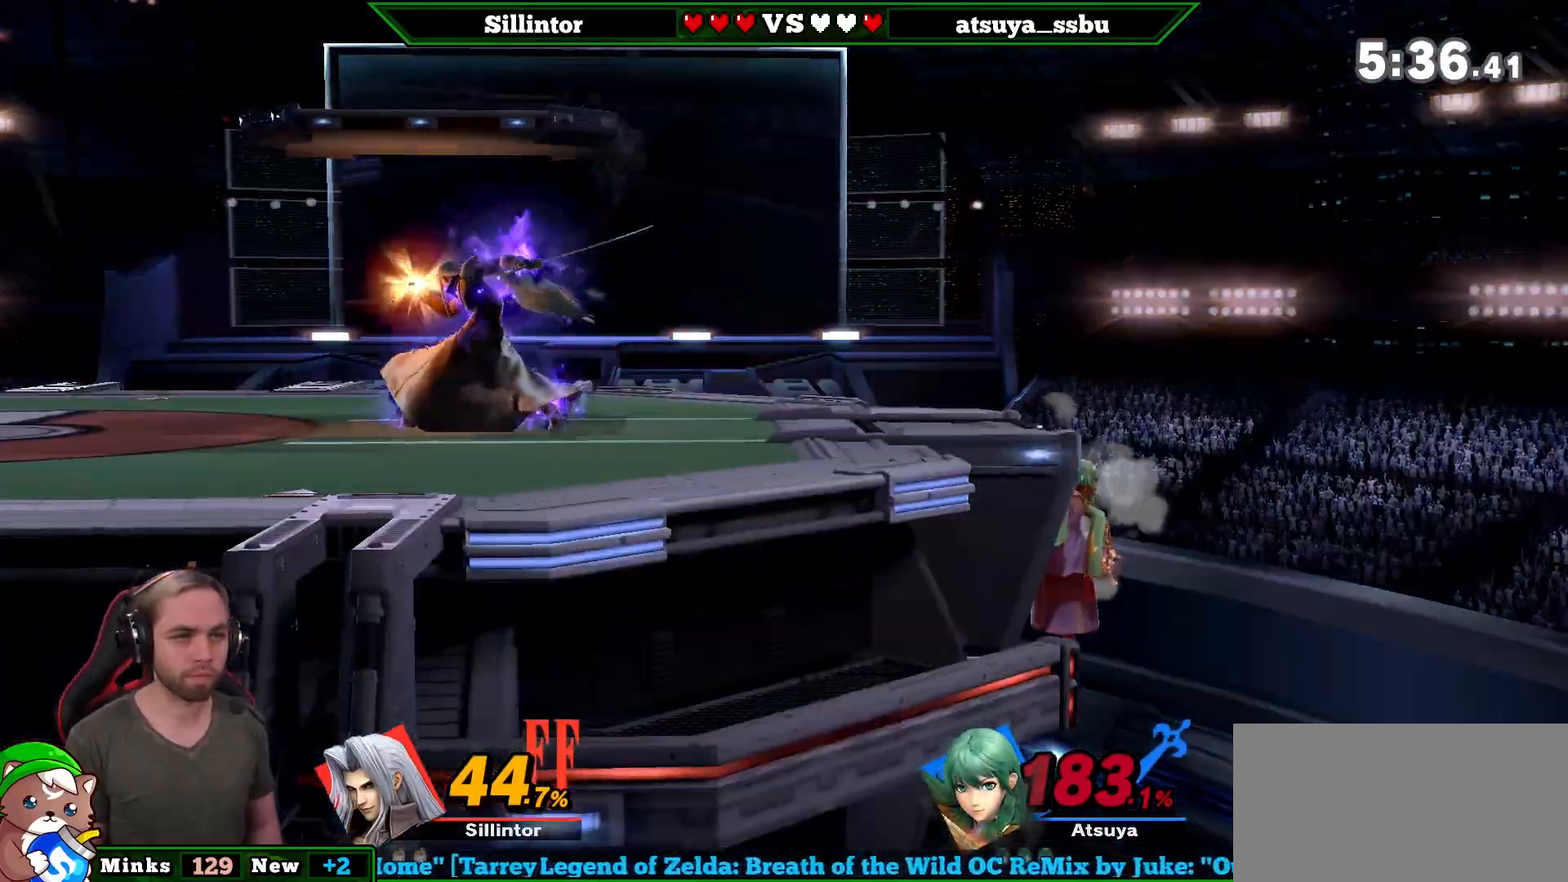
{"buttons": [], "left_stick": "center", "right_stick": "center", "events": [[17, "B", "up"]]}
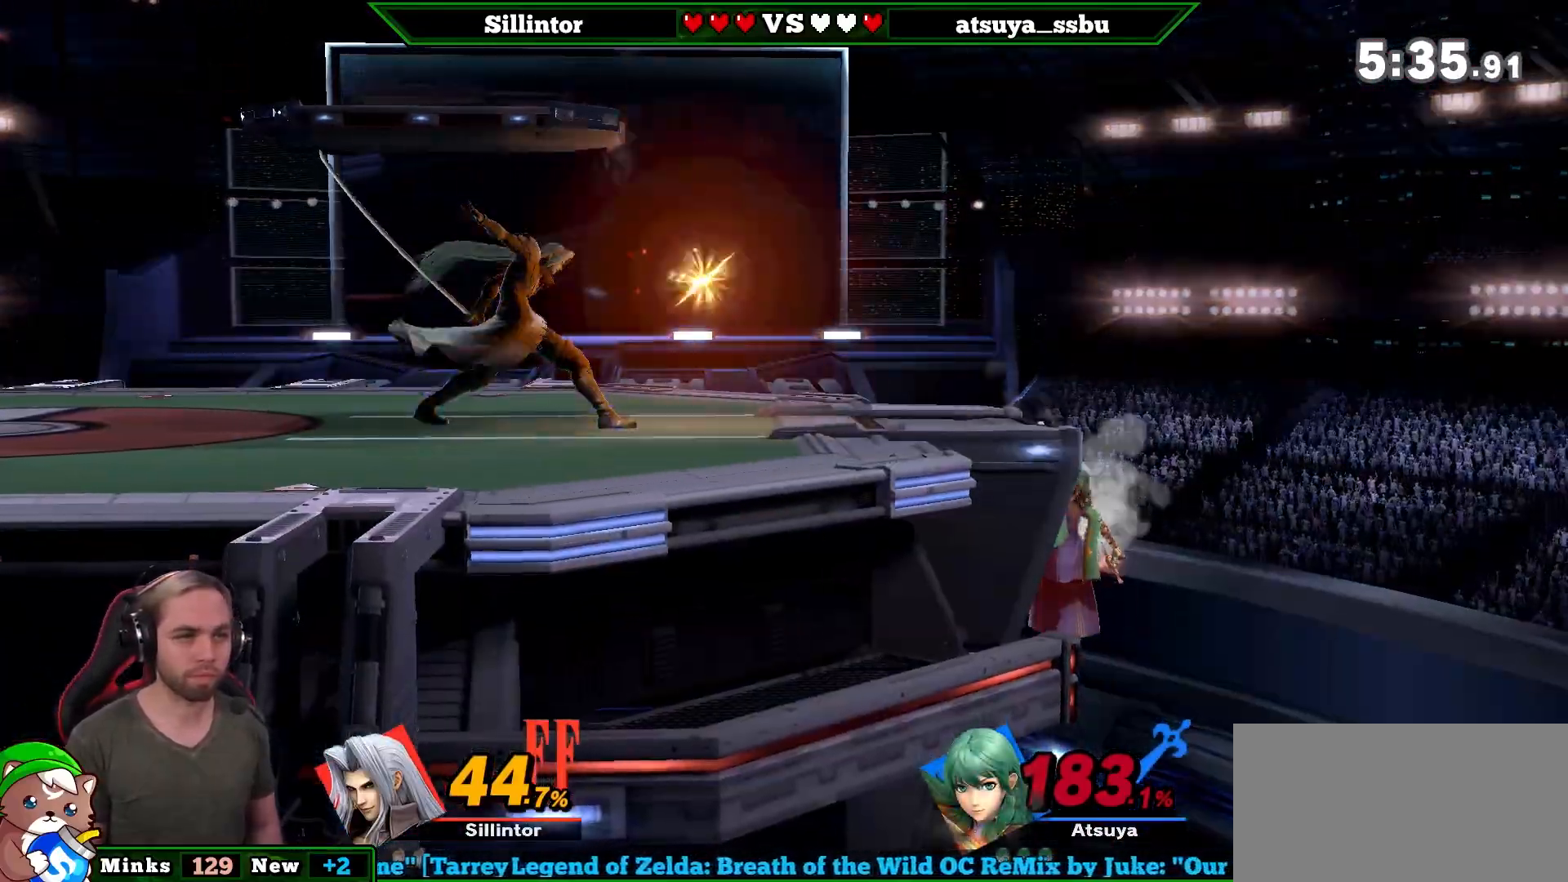
{"buttons": [], "left_stick": "center", "right_stick": "center", "events": [[83, "A", "down"], [117, "left_stick", "down"], [367, "A", "up"], [367, "left_stick", "center"]]}
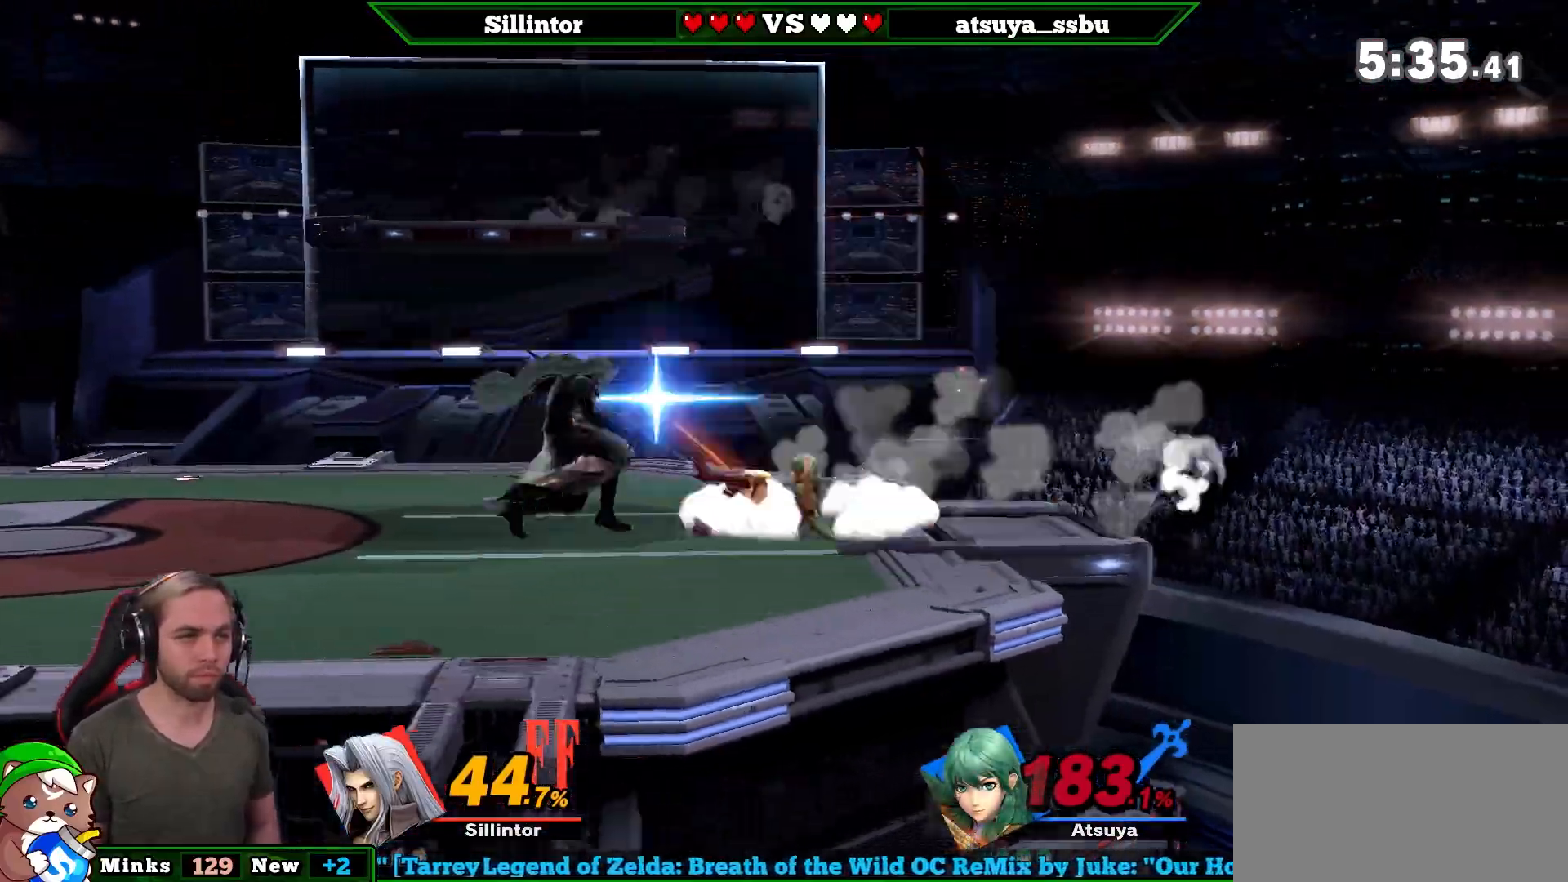
{"buttons": [], "left_stick": "center", "right_stick": "center", "events": []}
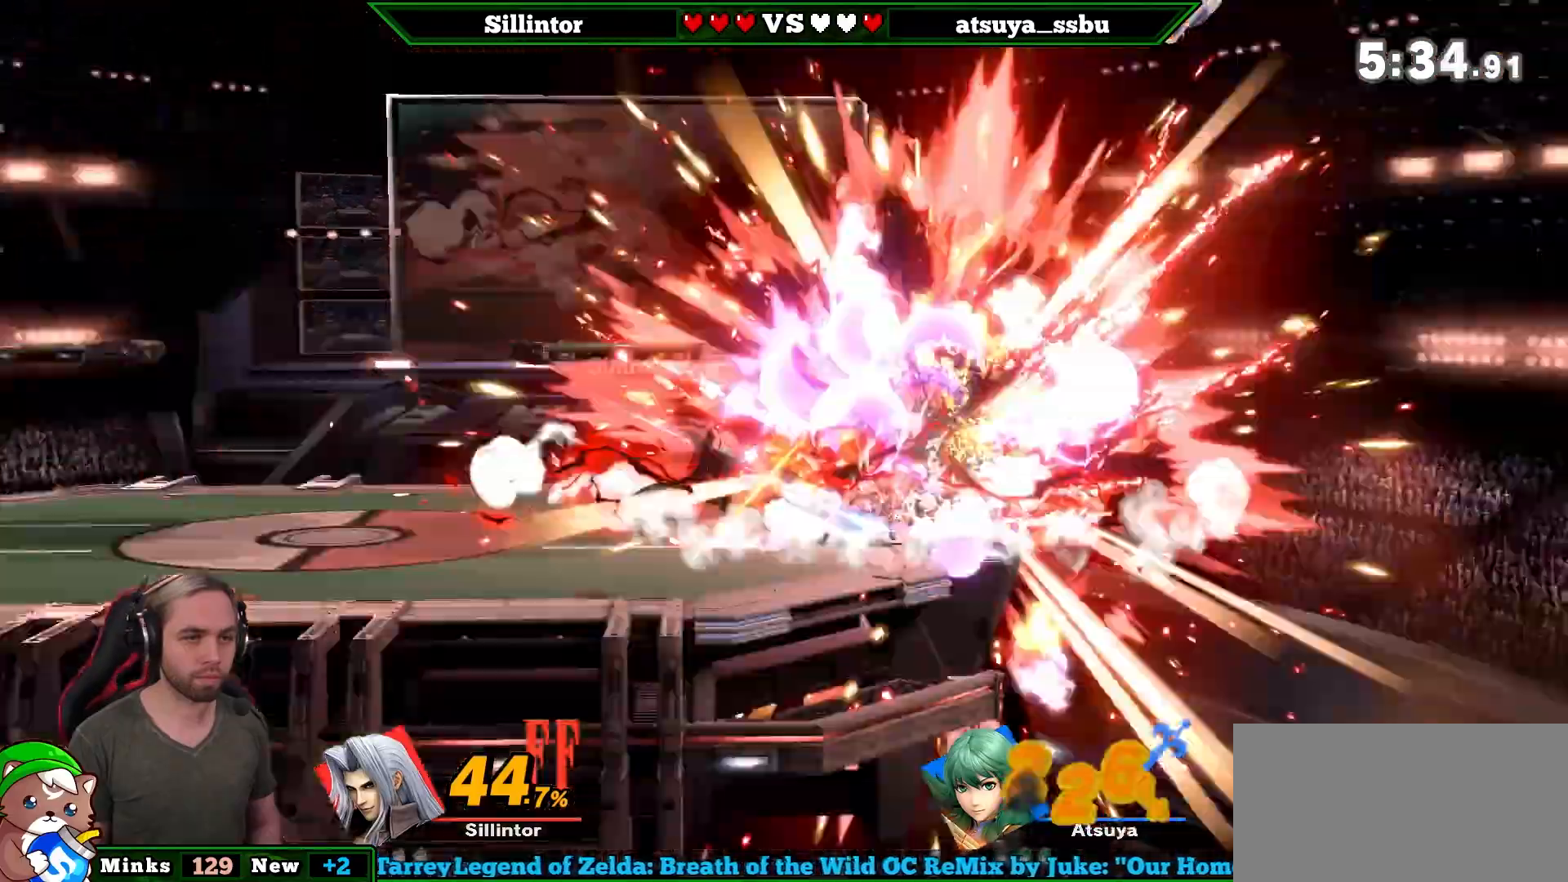
{"buttons": [], "left_stick": "center", "right_stick": "center", "events": []}
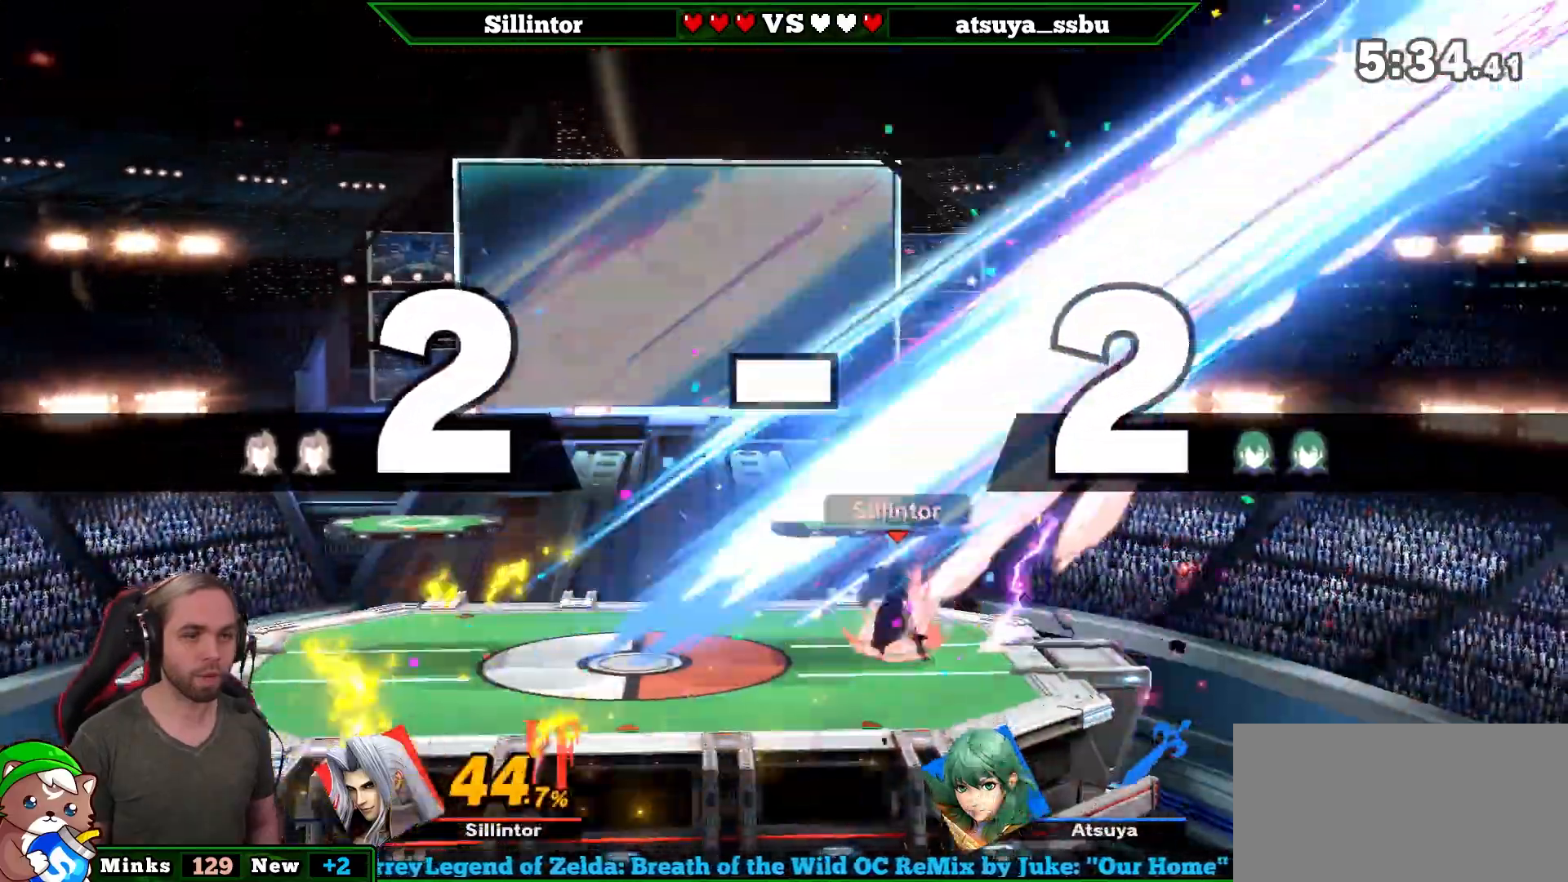
{"buttons": [], "left_stick": "center", "right_stick": "center", "events": [[17, "left_stick", "left"], [117, "left_stick", "center"], [133, "Y", "down"], [167, "A", "down"], [267, "left_stick", "left"], [300, "A", "up"], [300, "Y", "up"], [483, "left_stick", "center"]]}
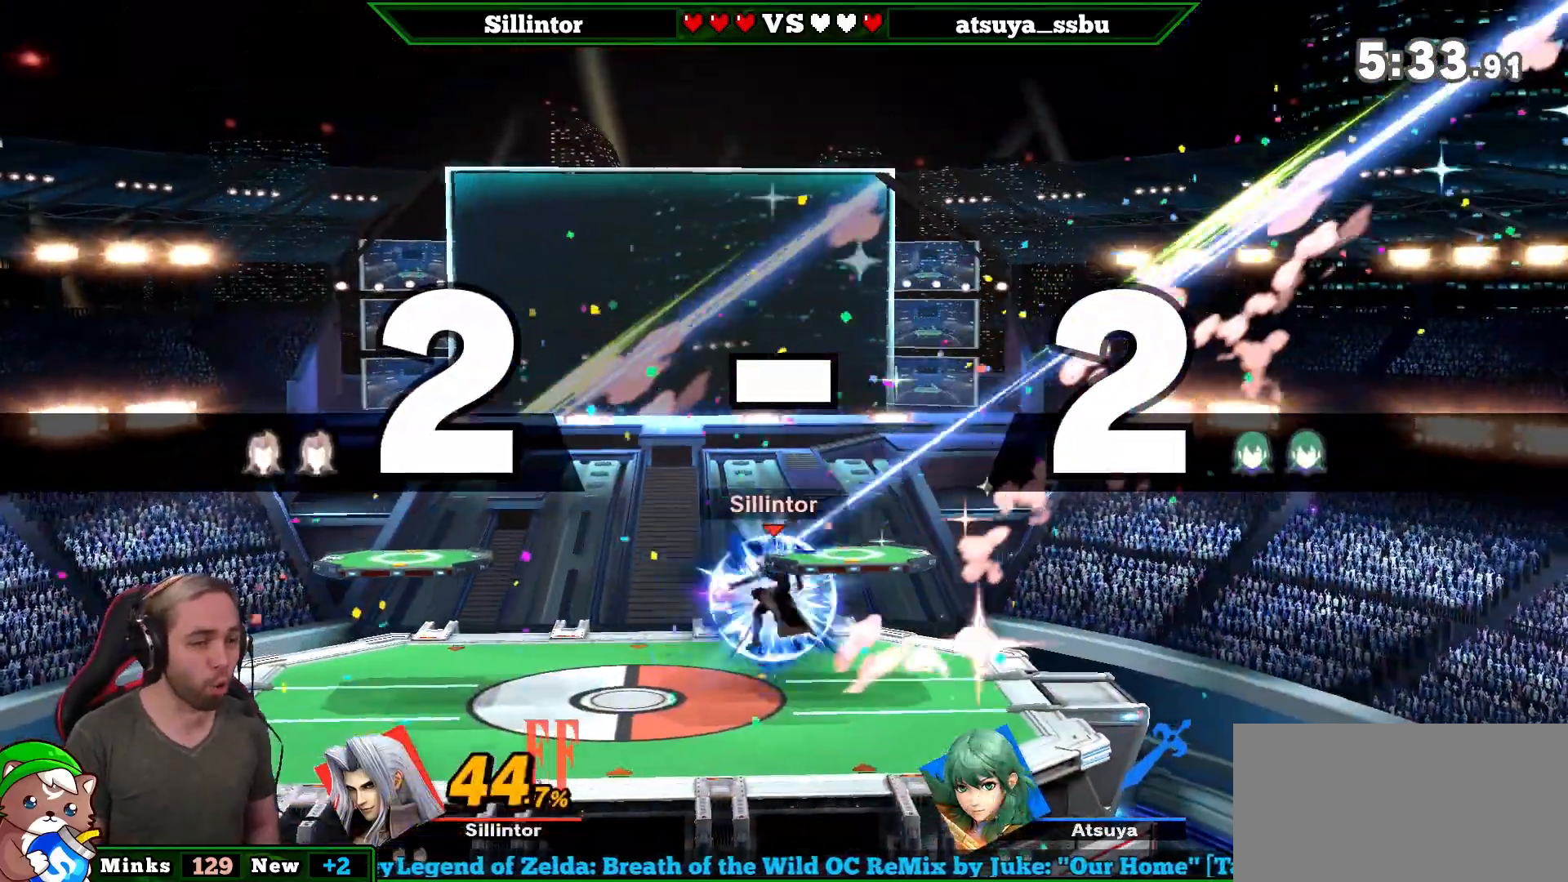
{"buttons": [], "left_stick": "left", "right_stick": "center", "events": [[50, "left_stick", "down"], [233, "left_stick", "left"], [367, "left_stick", "center"], [450, "left_stick", "left"]]}
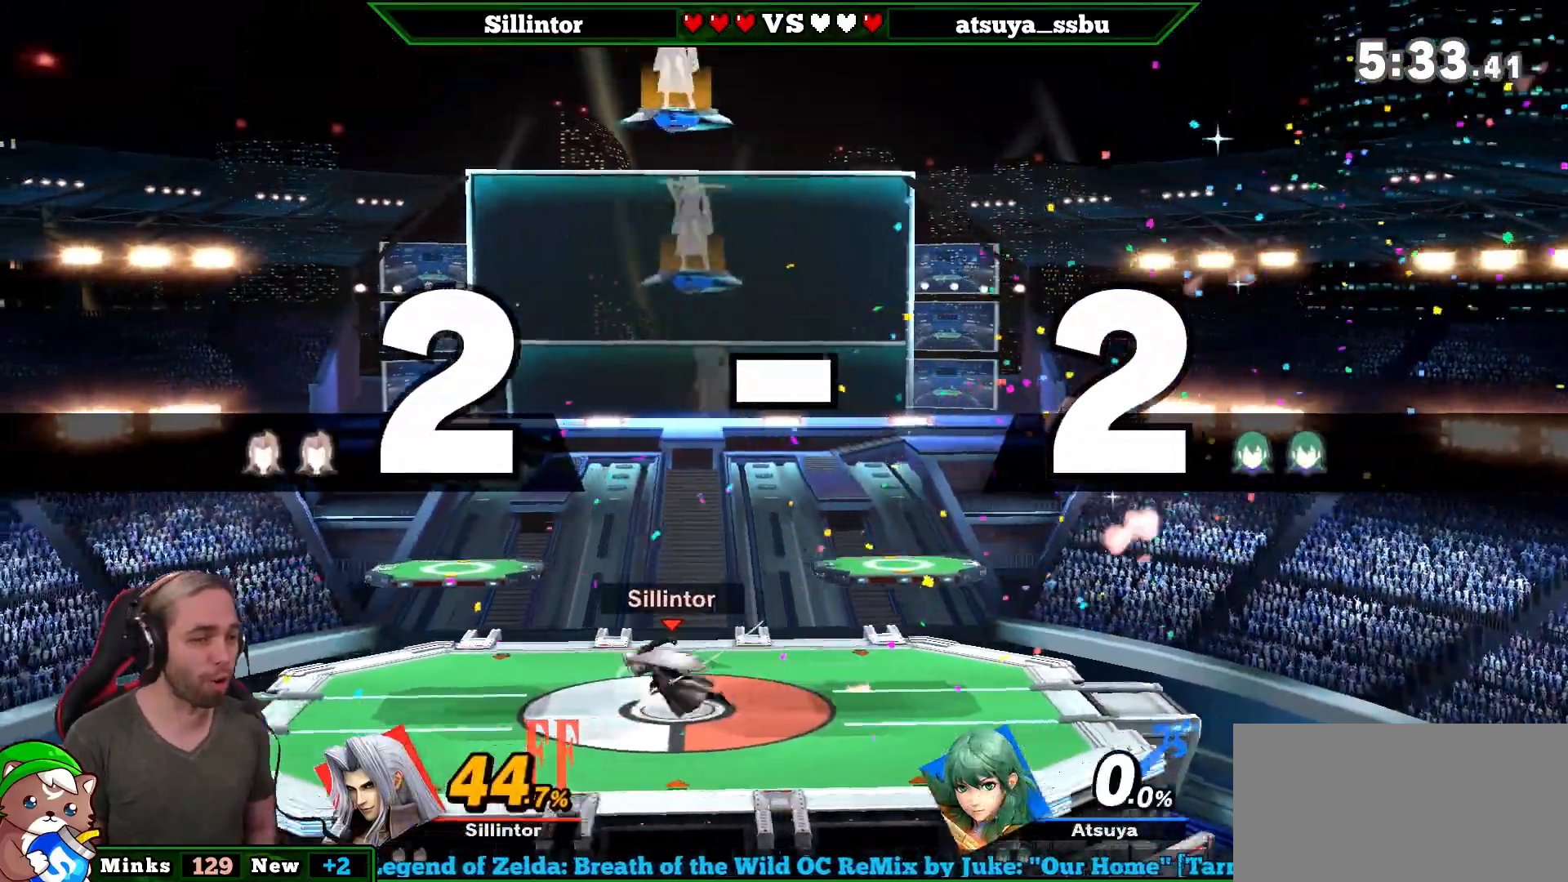
{"buttons": [], "left_stick": "center", "right_stick": "center", "events": [[50, "Y", "down"], [167, "left_stick", "down-left"], [200, "L1", "down"], [250, "Y", "up"], [367, "L1", "up"], [400, "left_stick", "center"]]}
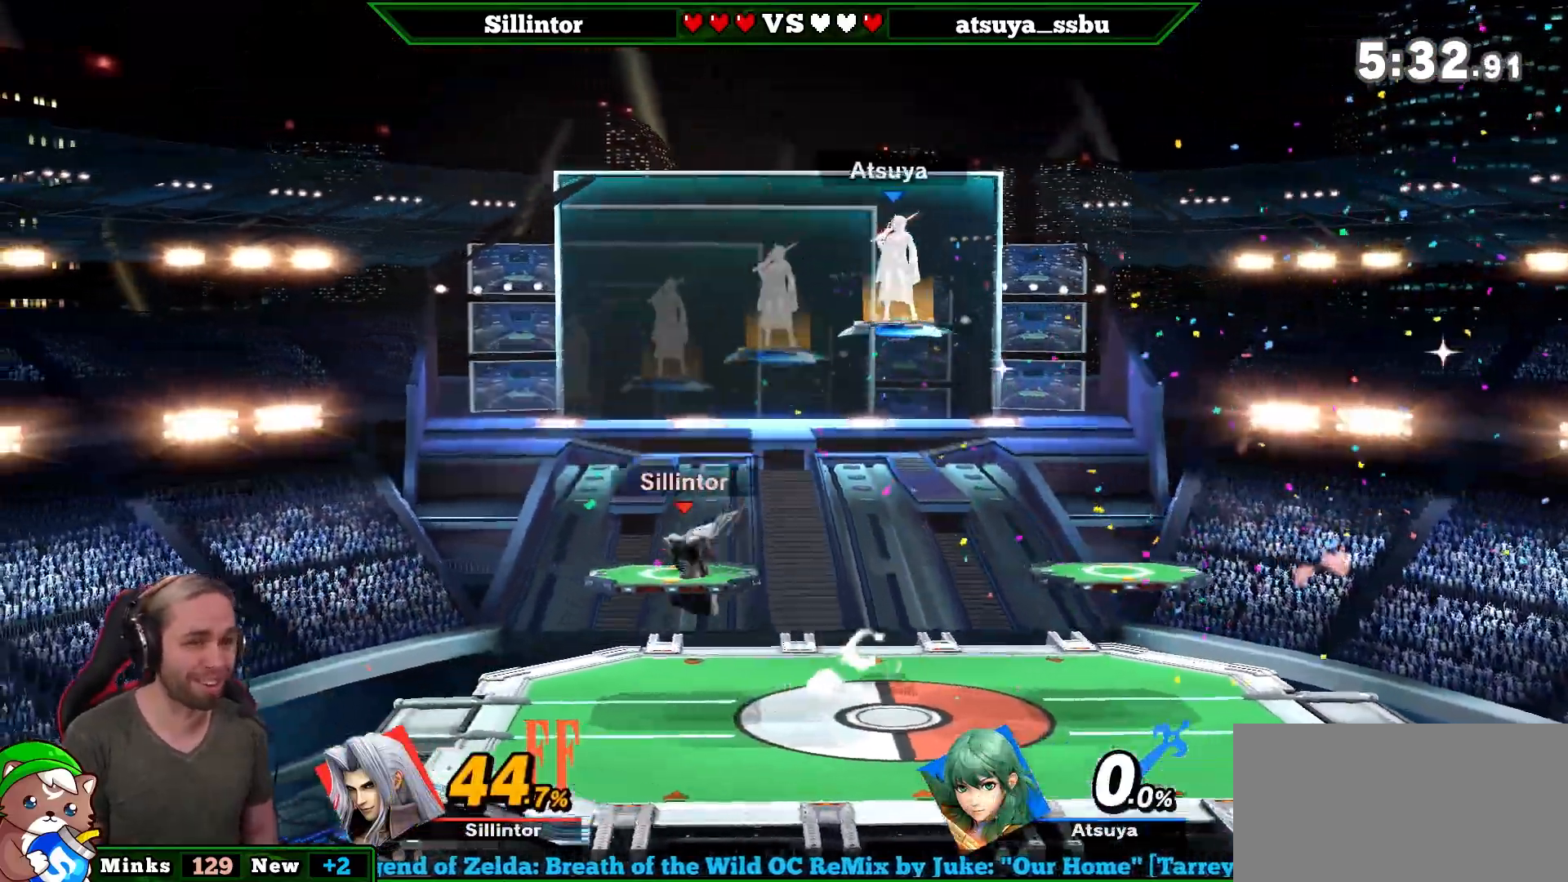
{"buttons": [], "left_stick": "right", "right_stick": "center", "events": [[83, "left_stick", "left"], [367, "left_stick", "center"], [467, "left_stick", "right"]]}
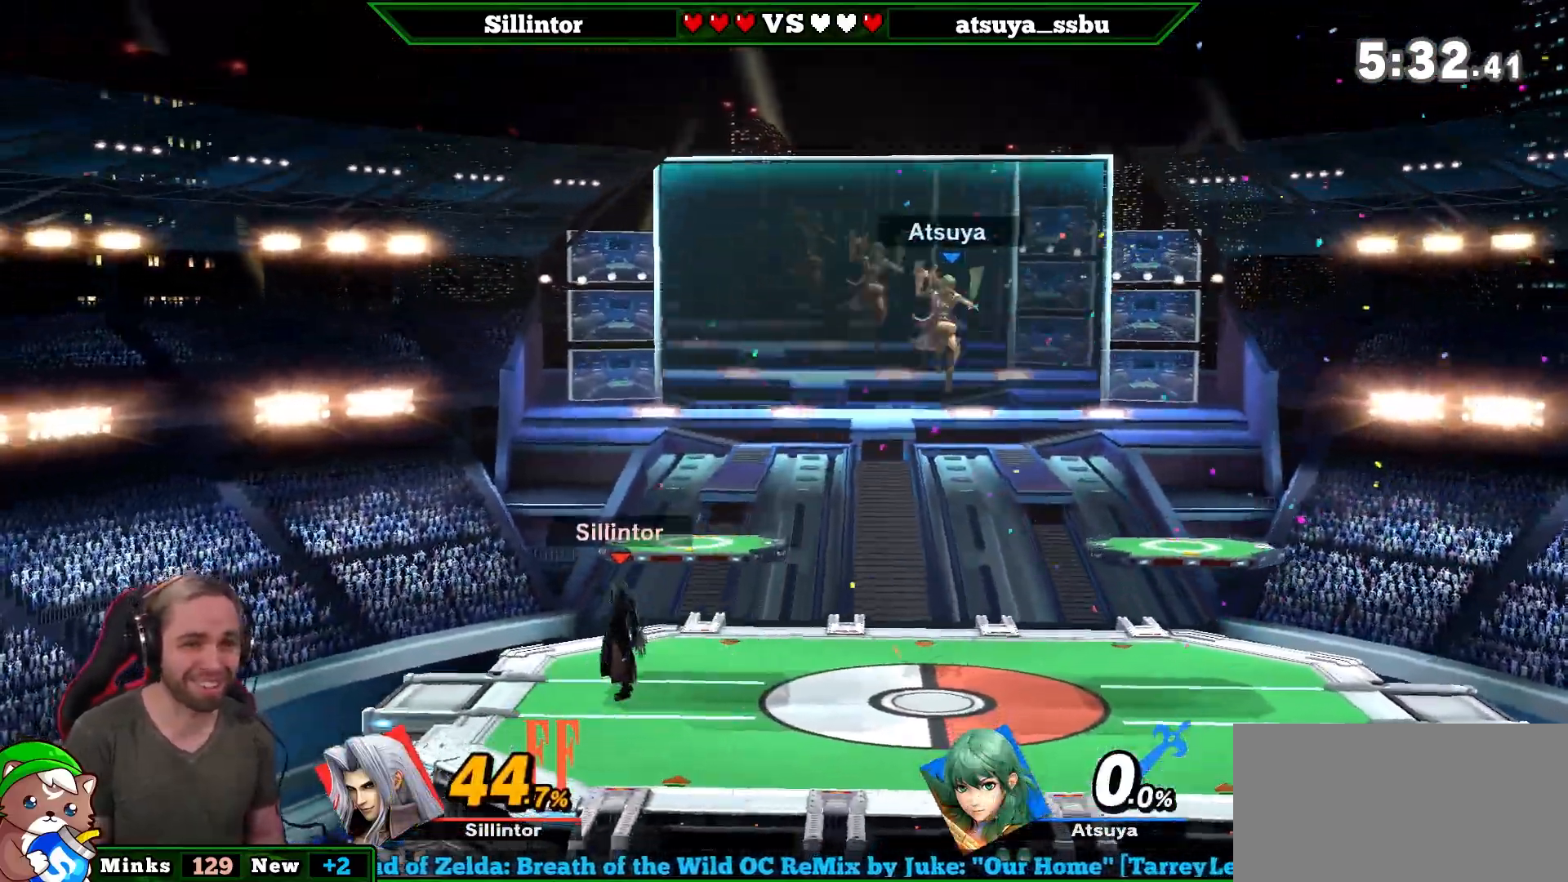
{"buttons": [], "left_stick": "center", "right_stick": "center", "events": [[50, "Y", "down"], [133, "left_stick", "down-left"], [200, "L1", "down"], [200, "Y", "up"], [367, "L1", "up"], [433, "left_stick", "center"]]}
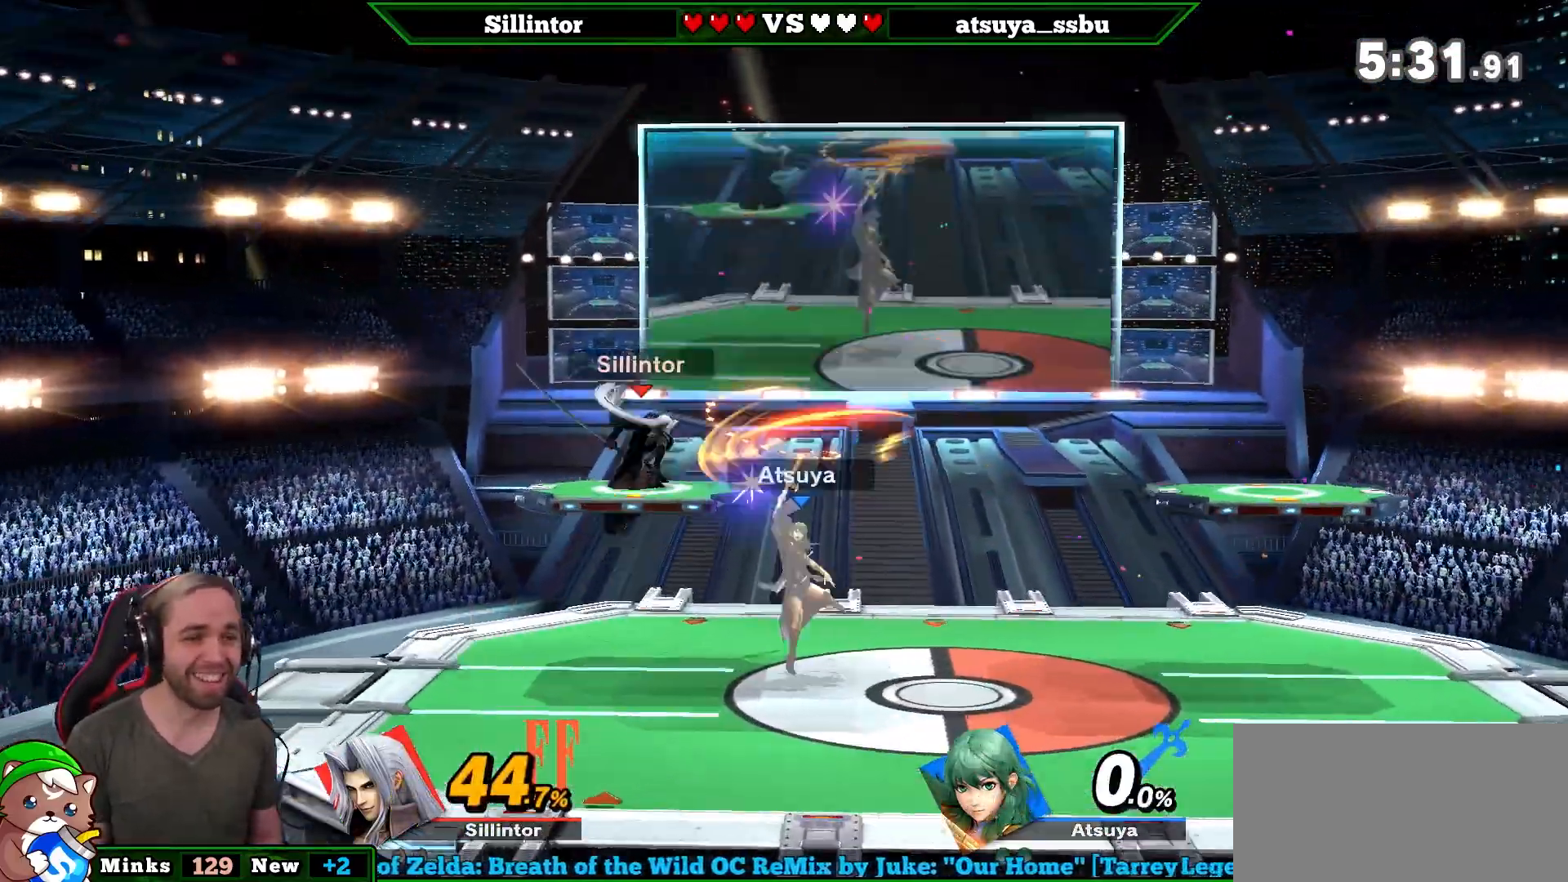
{"buttons": [], "left_stick": "left", "right_stick": "center", "events": [[300, "left_stick", "left"]]}
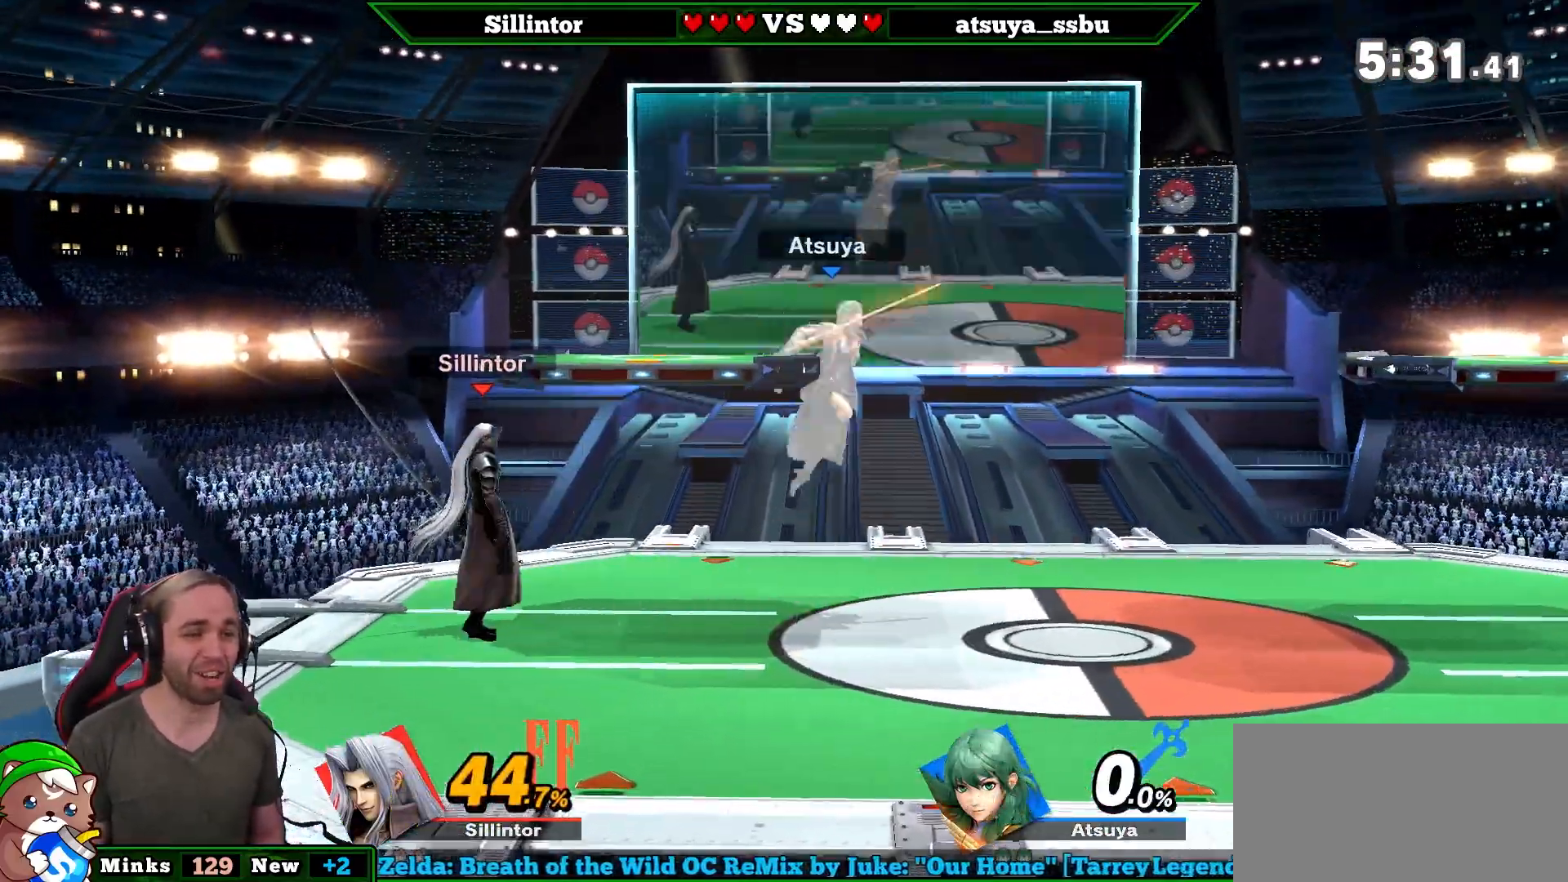
{"buttons": [], "left_stick": "right", "right_stick": "center", "events": [[83, "left_stick", "center"], [200, "left_stick", "right"]]}